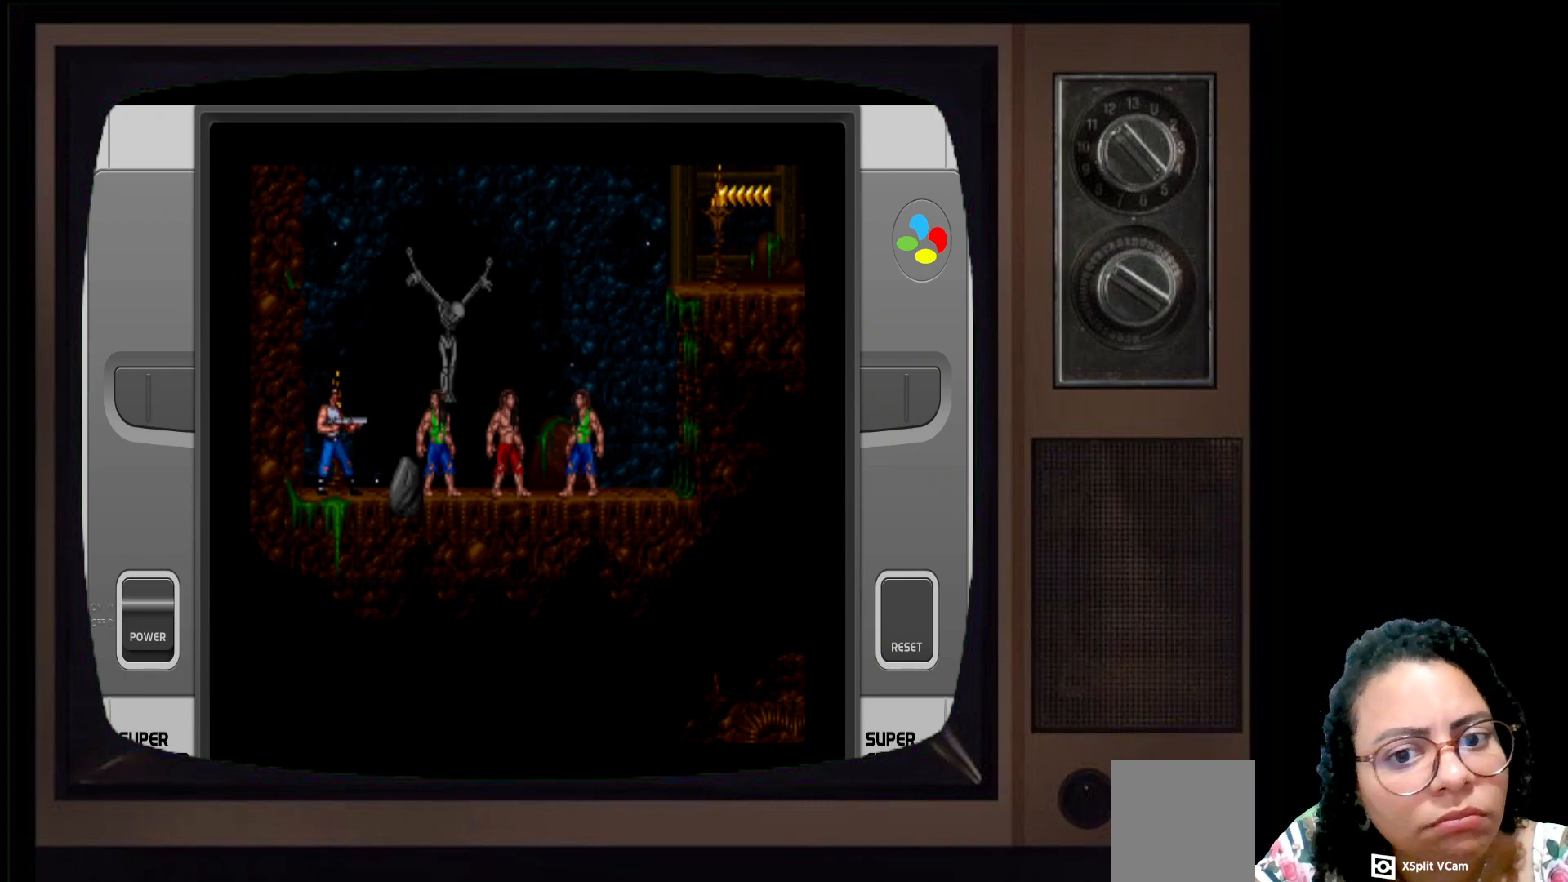
Gameplay with a controller (Xbox layout); each line is a JSON object with the inputs held at the frame after it. "events" lists button and stick changes between this image and that frame as [ms after this image, input, new state], when the widget could be followed in between.
{"buttons": [], "left_stick": "center", "right_stick": "center", "events": [[83, "A", "down"], [233, "A", "up"]]}
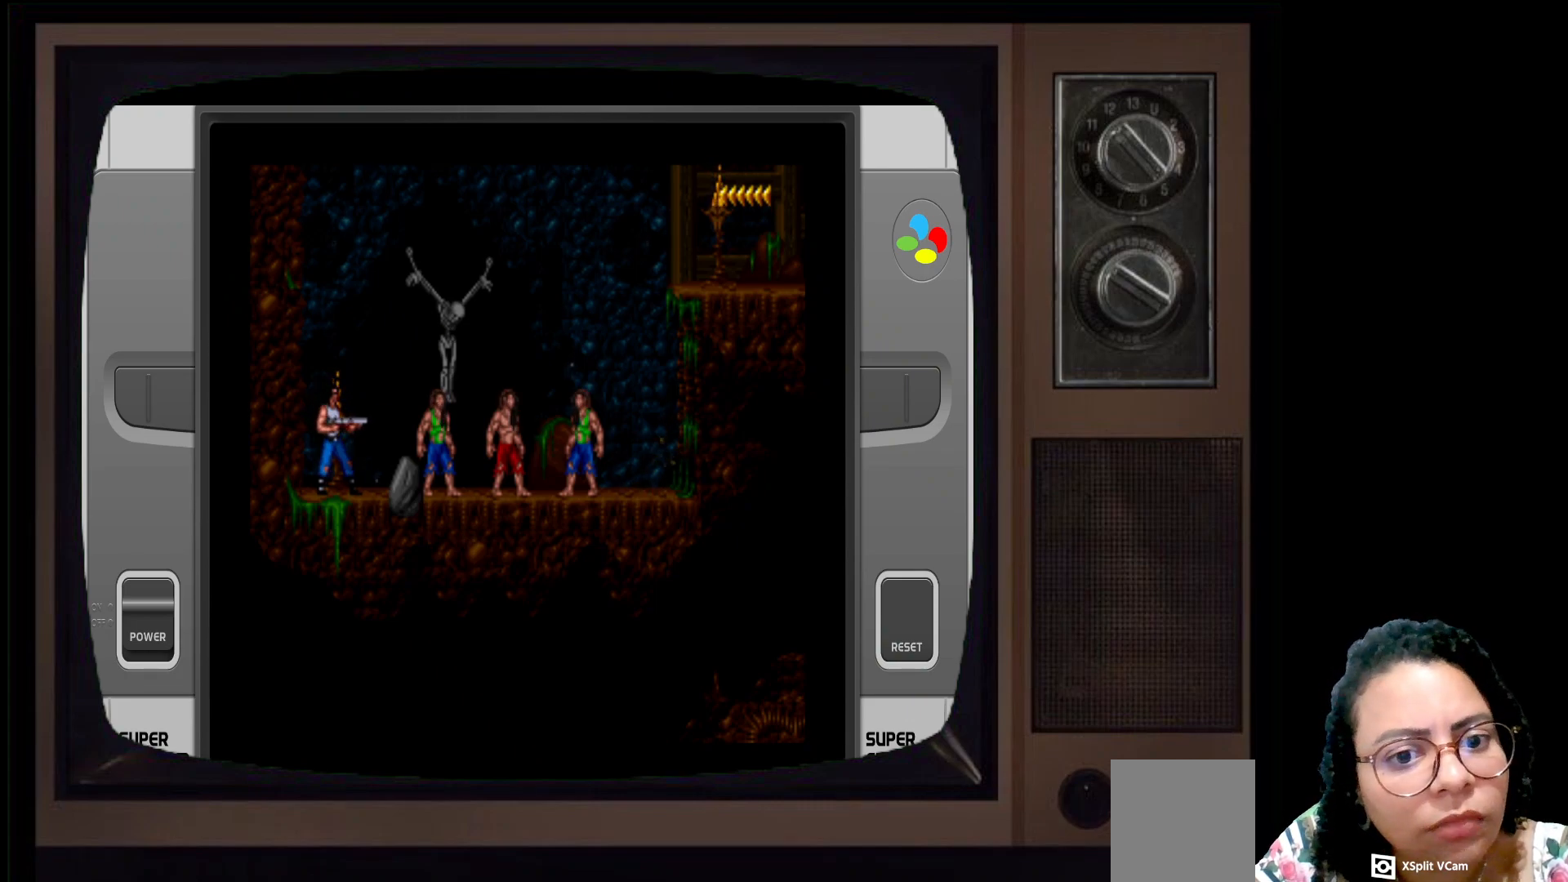
{"buttons": [], "left_stick": "right", "right_stick": "center", "events": [[150, "left_stick", "right"]]}
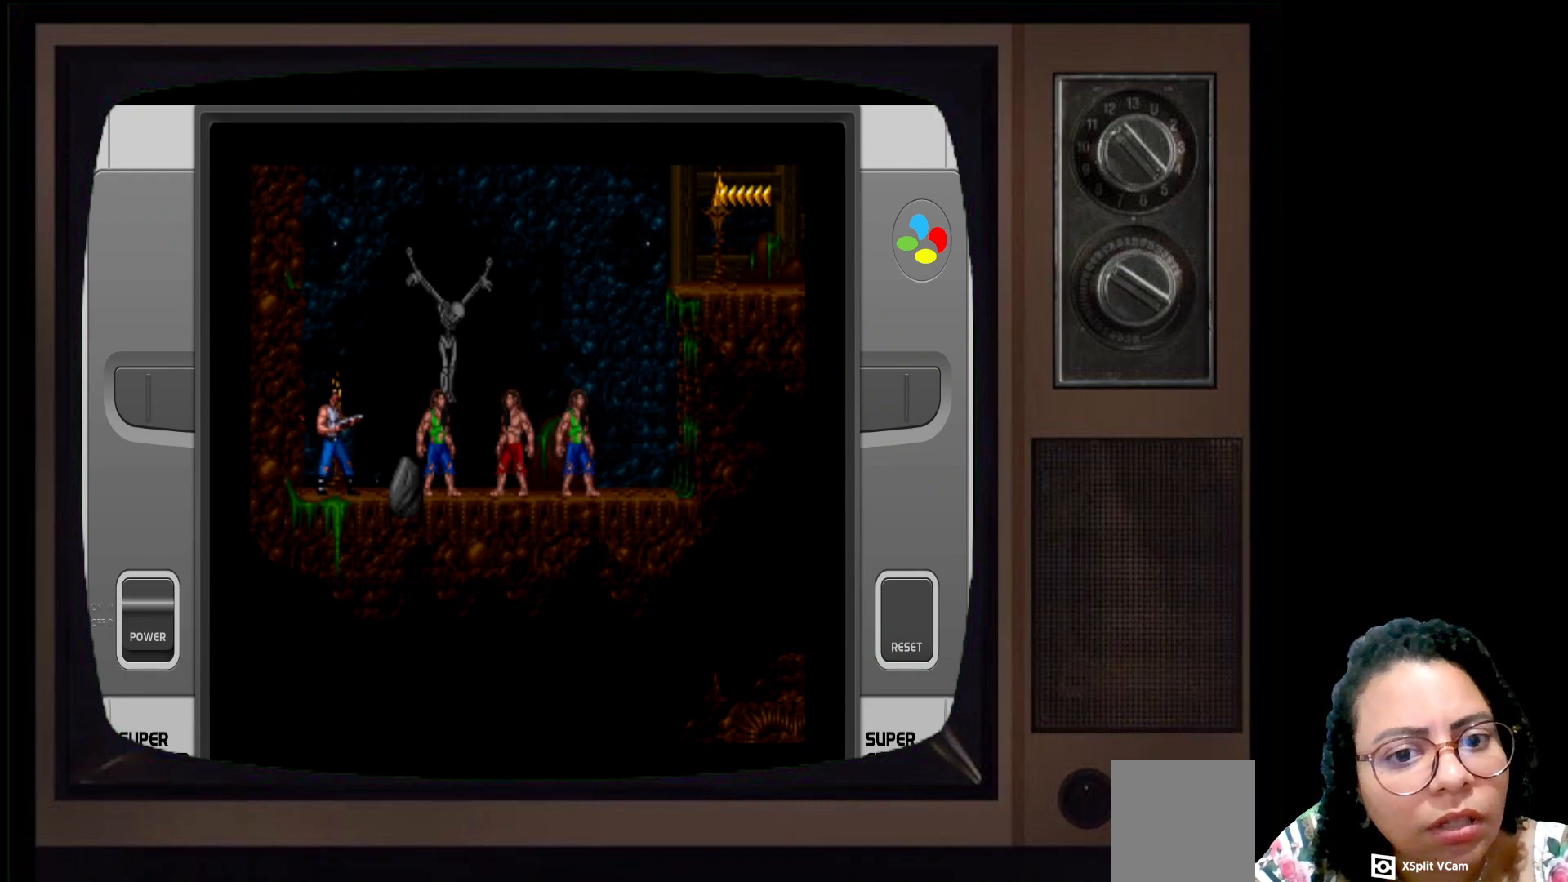
{"buttons": [], "left_stick": "right", "right_stick": "center", "events": []}
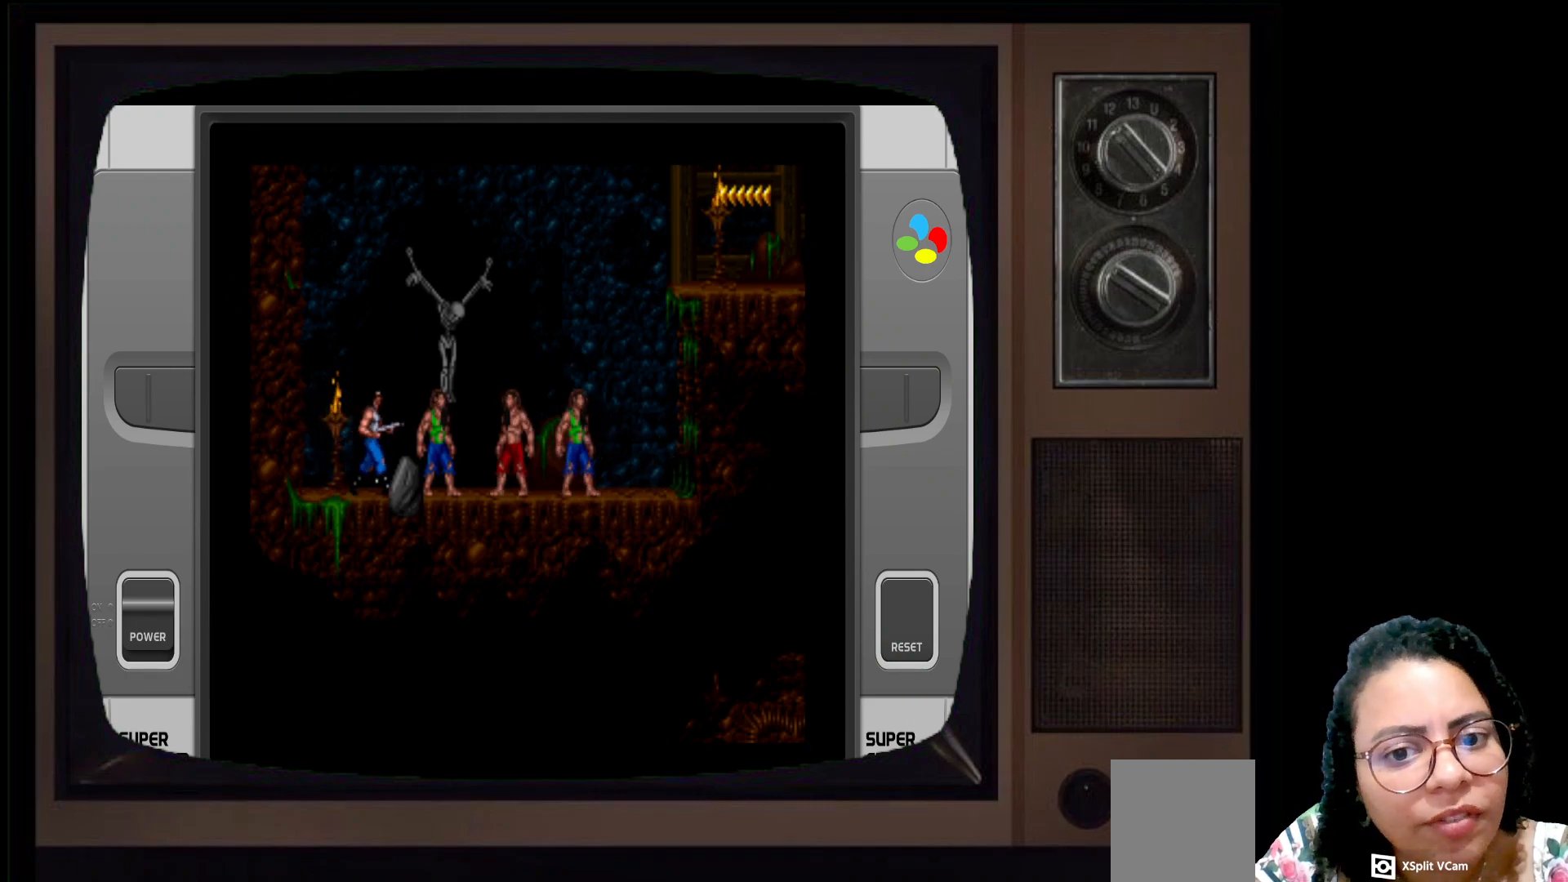
{"buttons": [], "left_stick": "right", "right_stick": "center", "events": []}
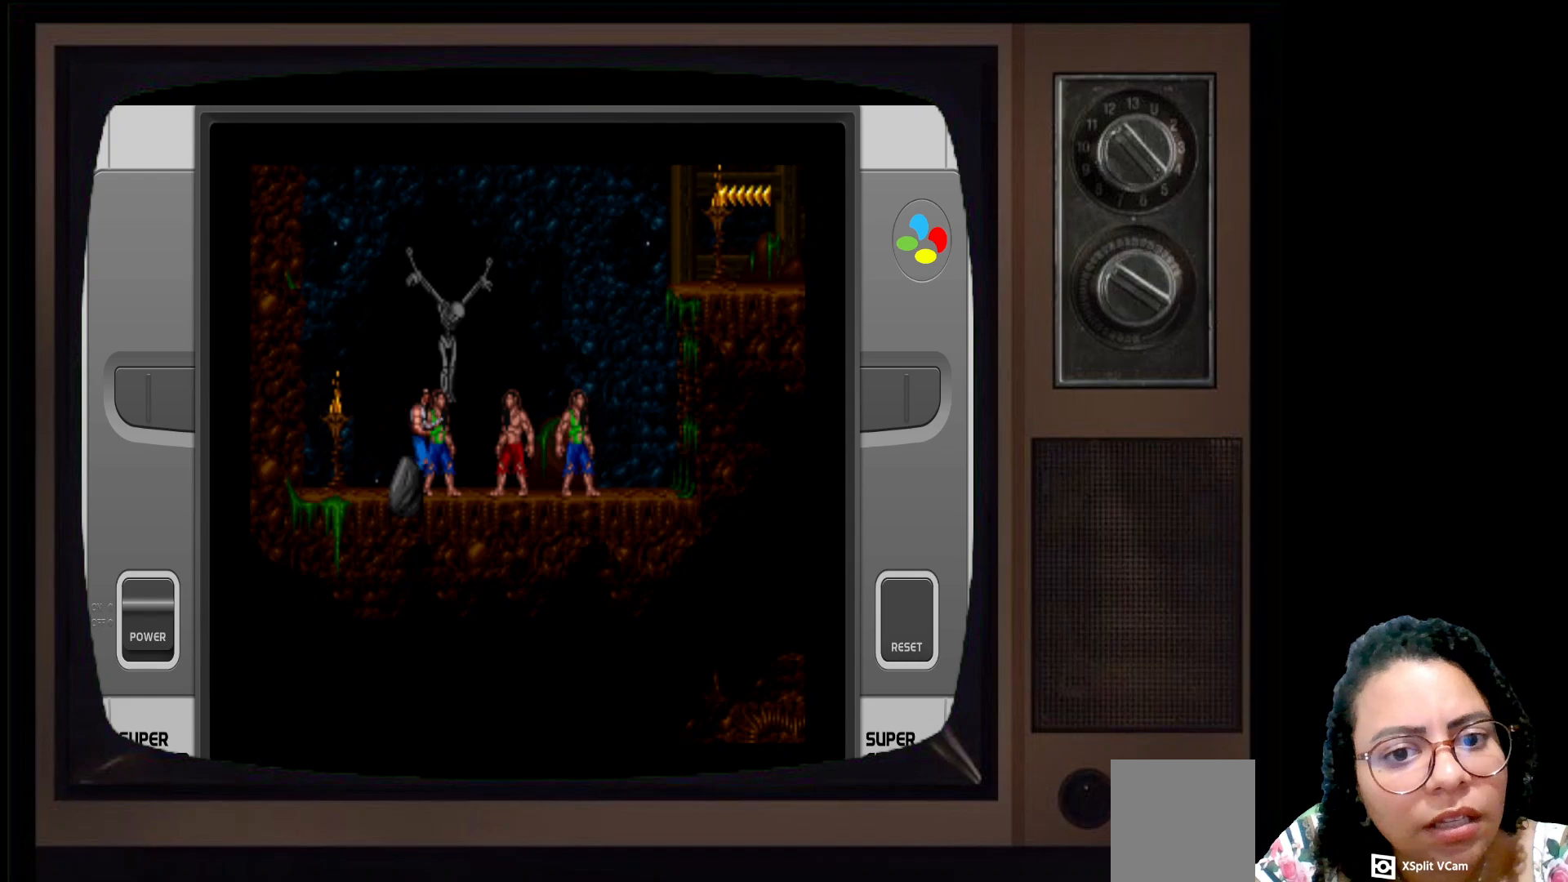
{"buttons": [], "left_stick": "right", "right_stick": "center", "events": []}
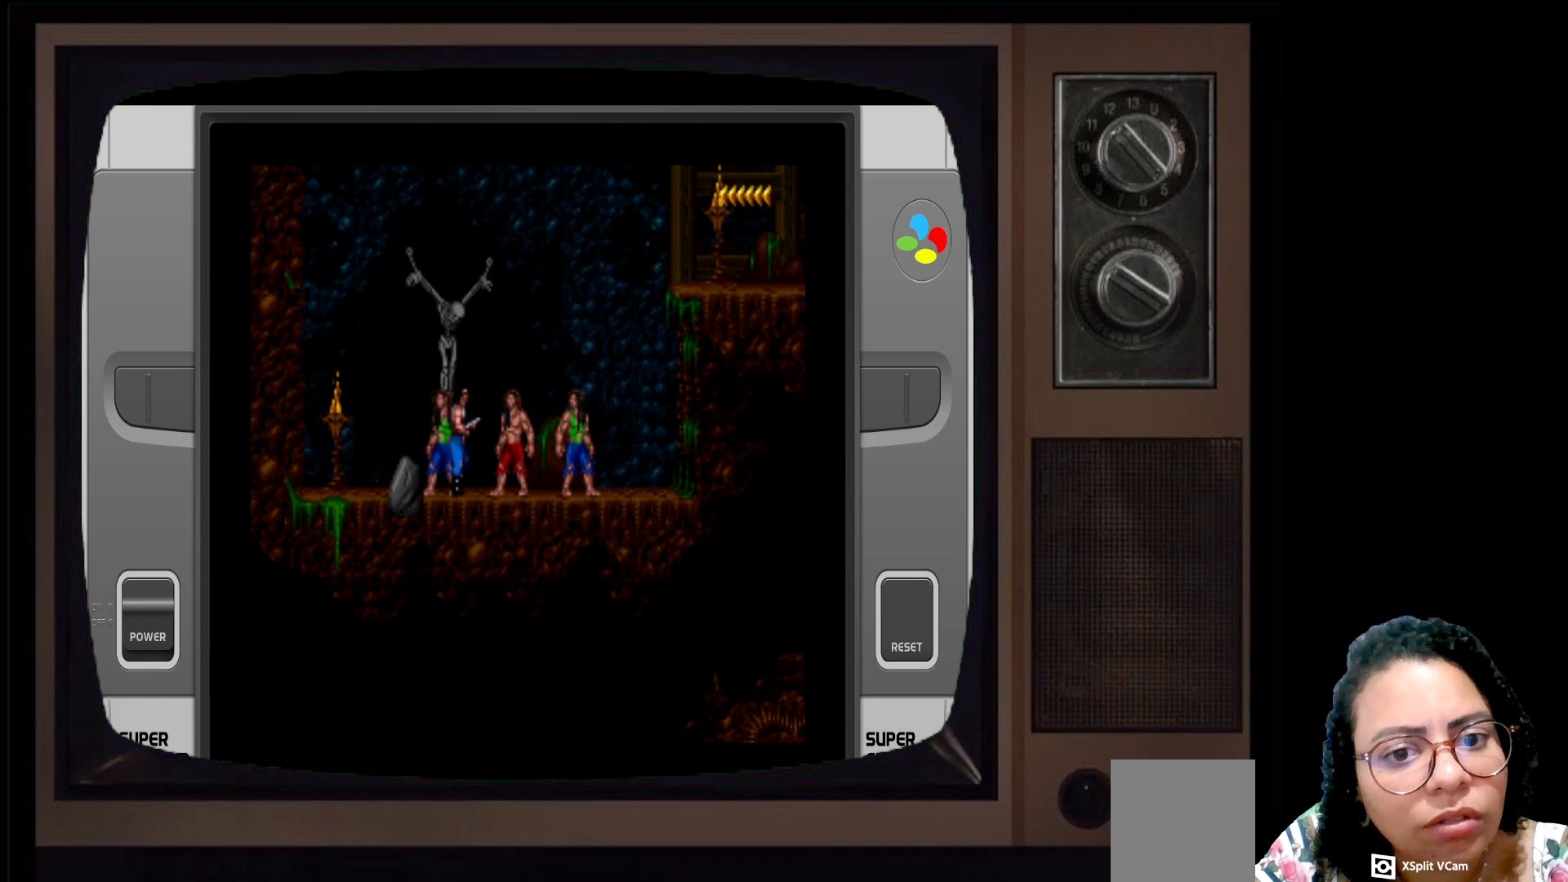
{"buttons": [], "left_stick": "left", "right_stick": "center", "events": [[183, "left_stick", "center"], [283, "left_stick", "left"]]}
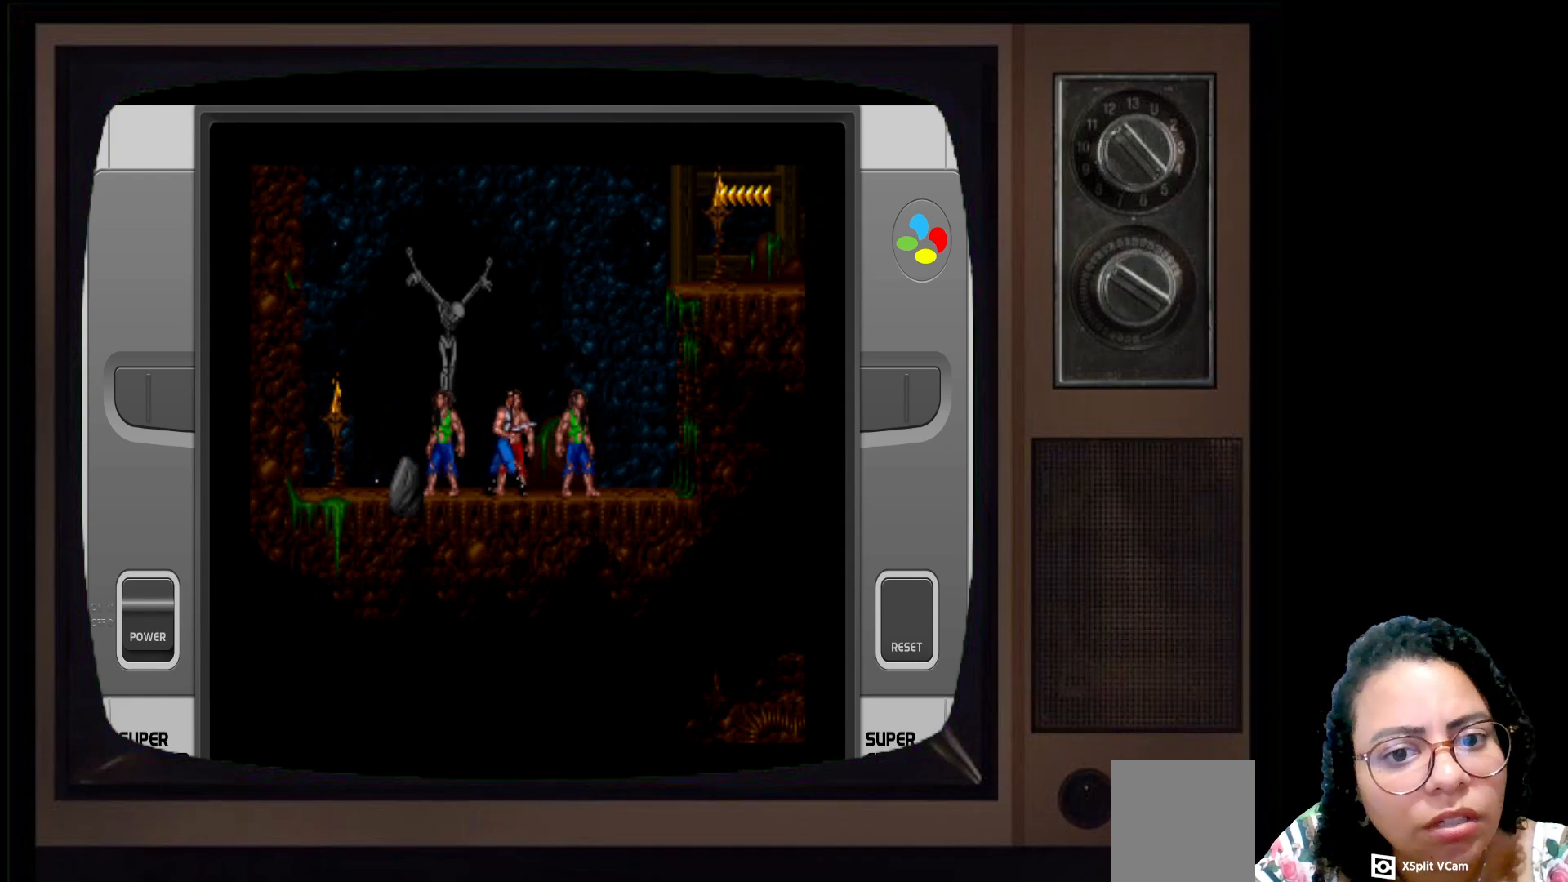
{"buttons": [], "left_stick": "left", "right_stick": "center", "events": []}
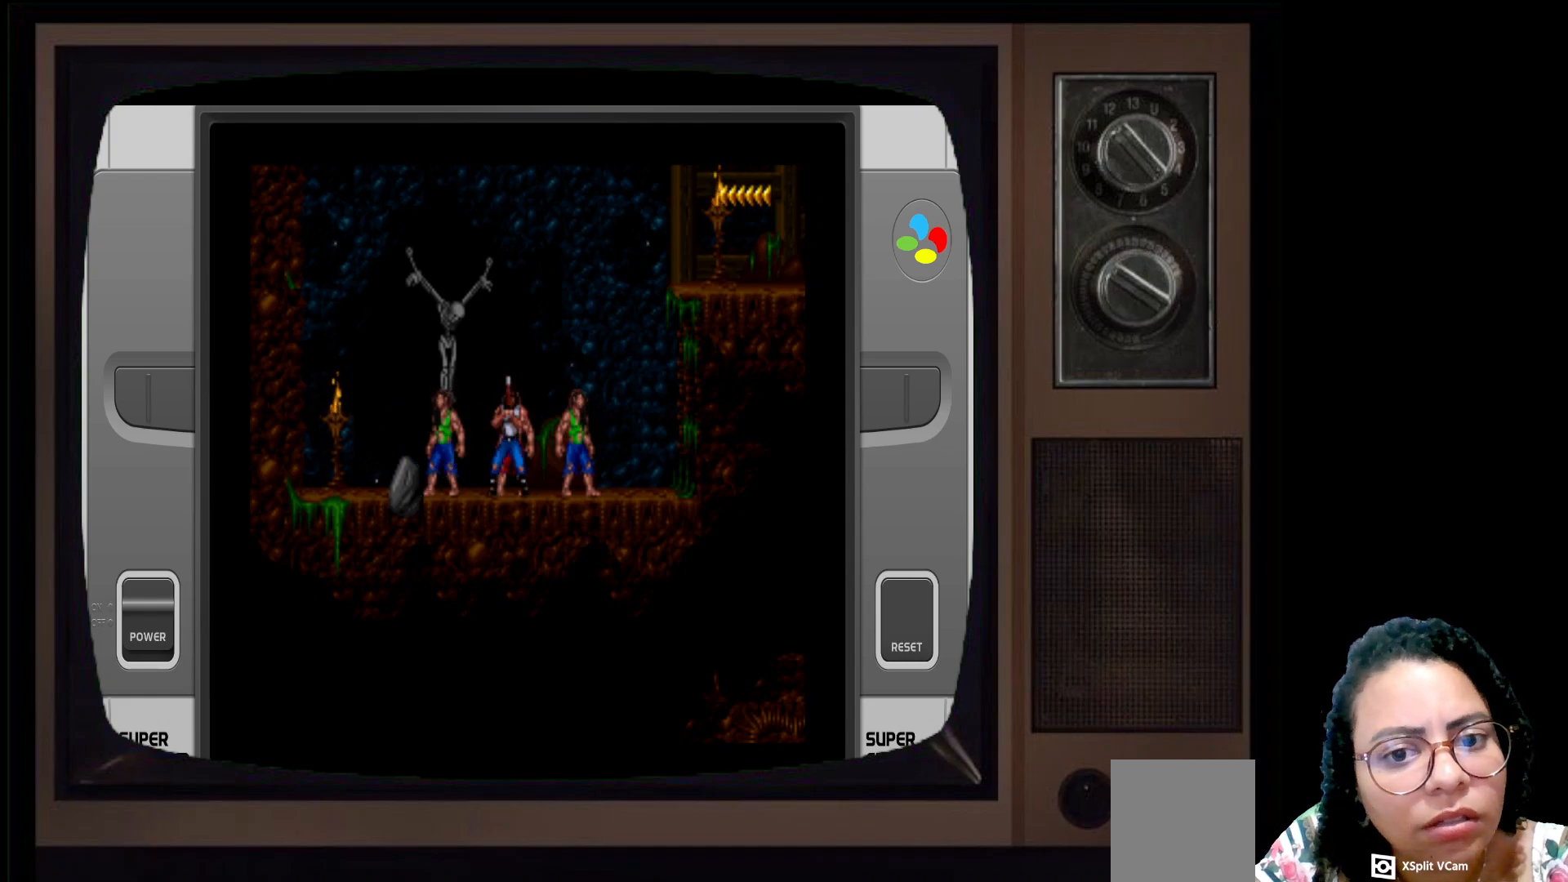
{"buttons": ["A"], "left_stick": "center", "right_stick": "center", "events": [[133, "left_stick", "center"], [483, "A", "down"]]}
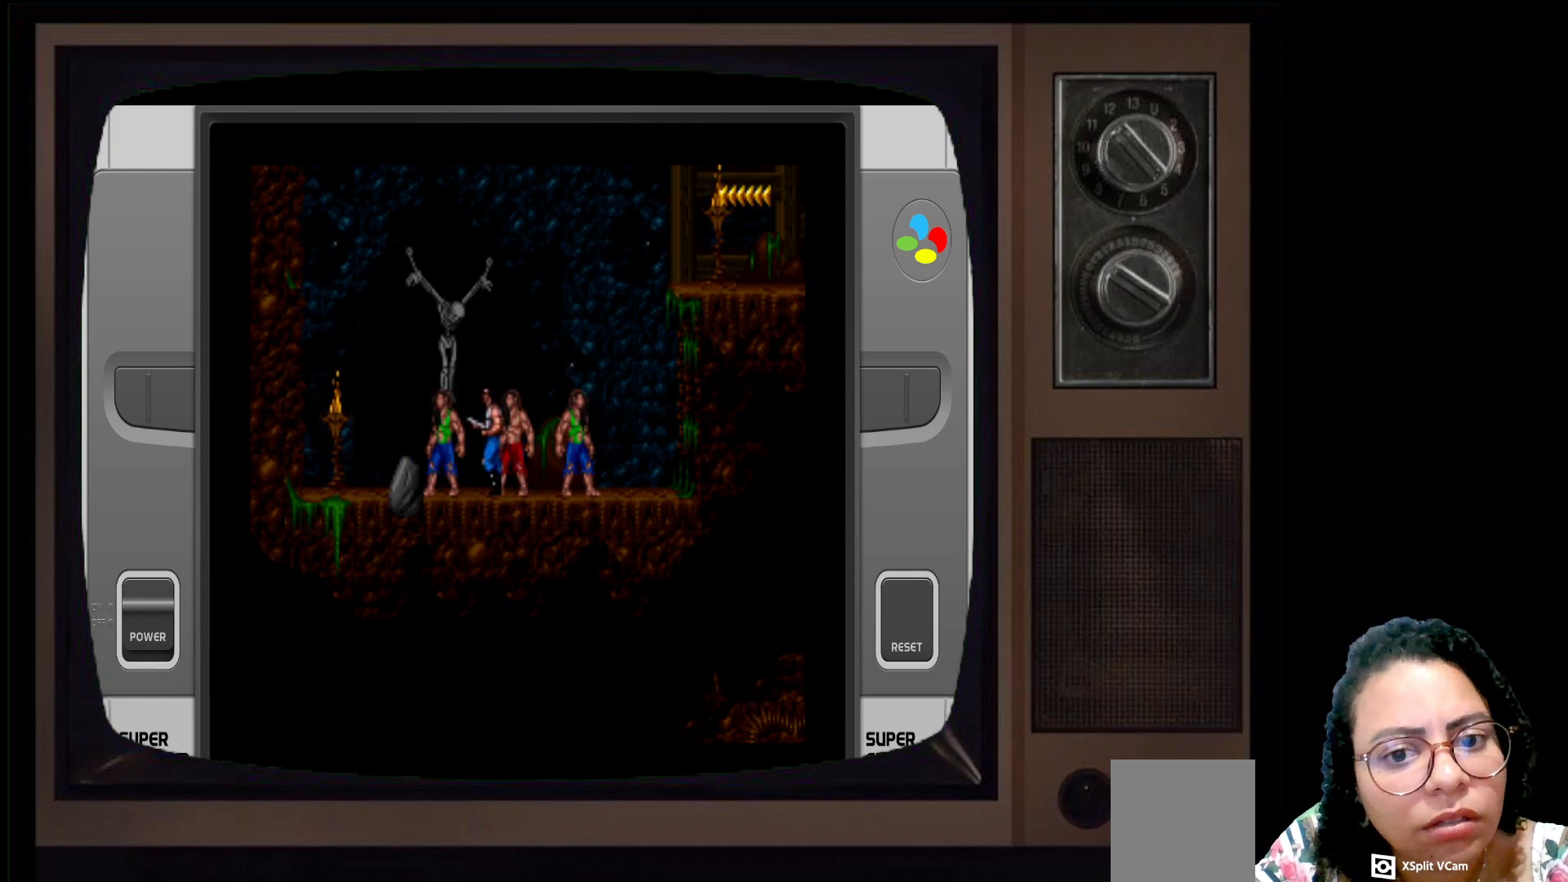
{"buttons": [], "left_stick": "center", "right_stick": "center", "events": [[117, "A", "up"]]}
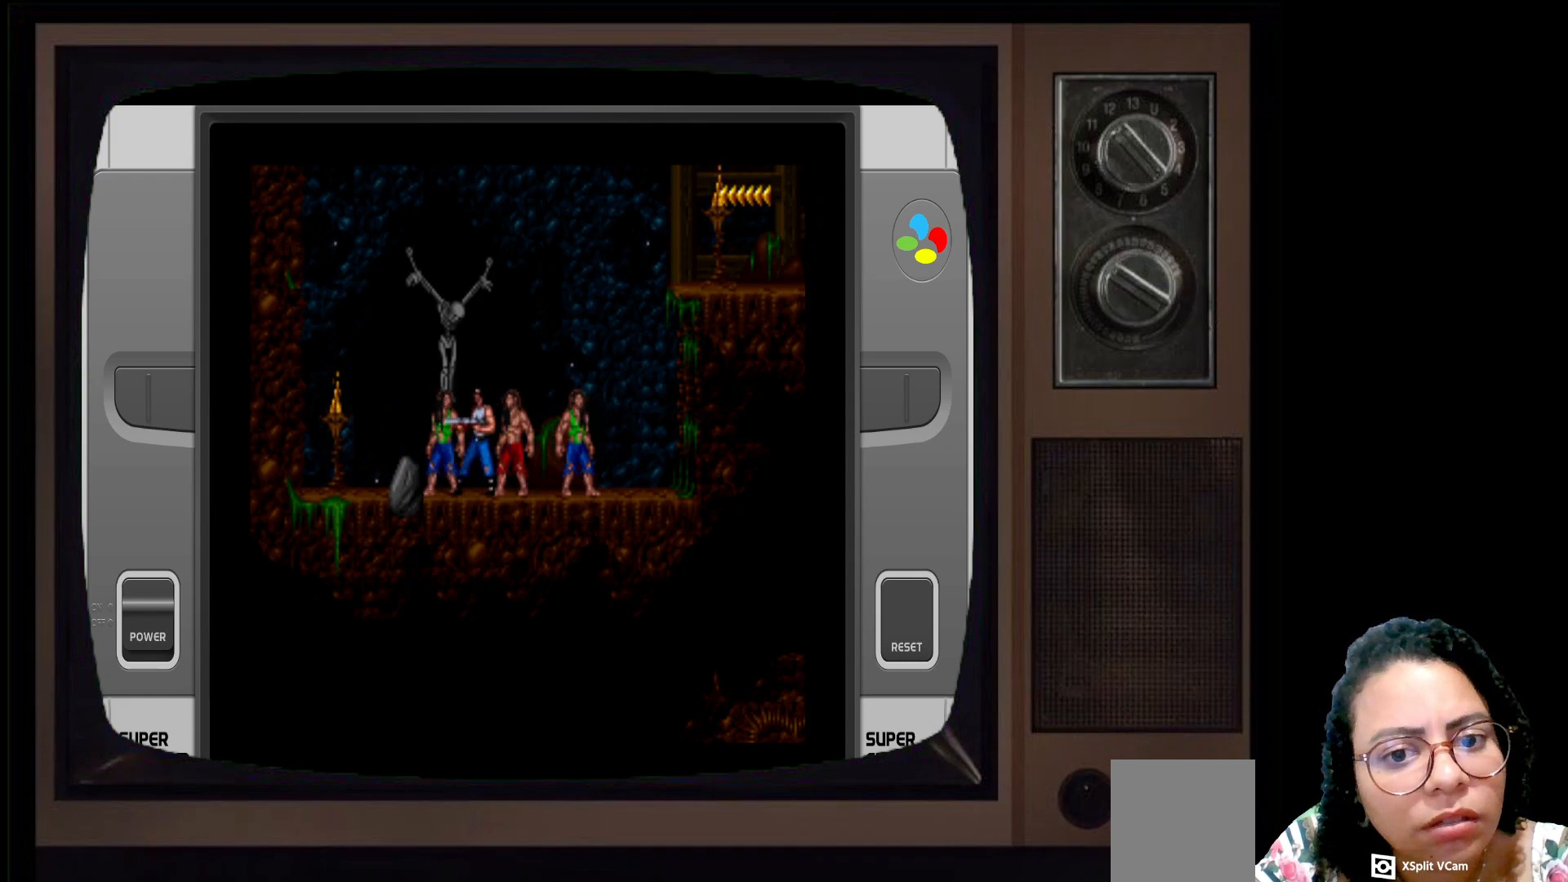
{"buttons": [], "left_stick": "center", "right_stick": "center", "events": []}
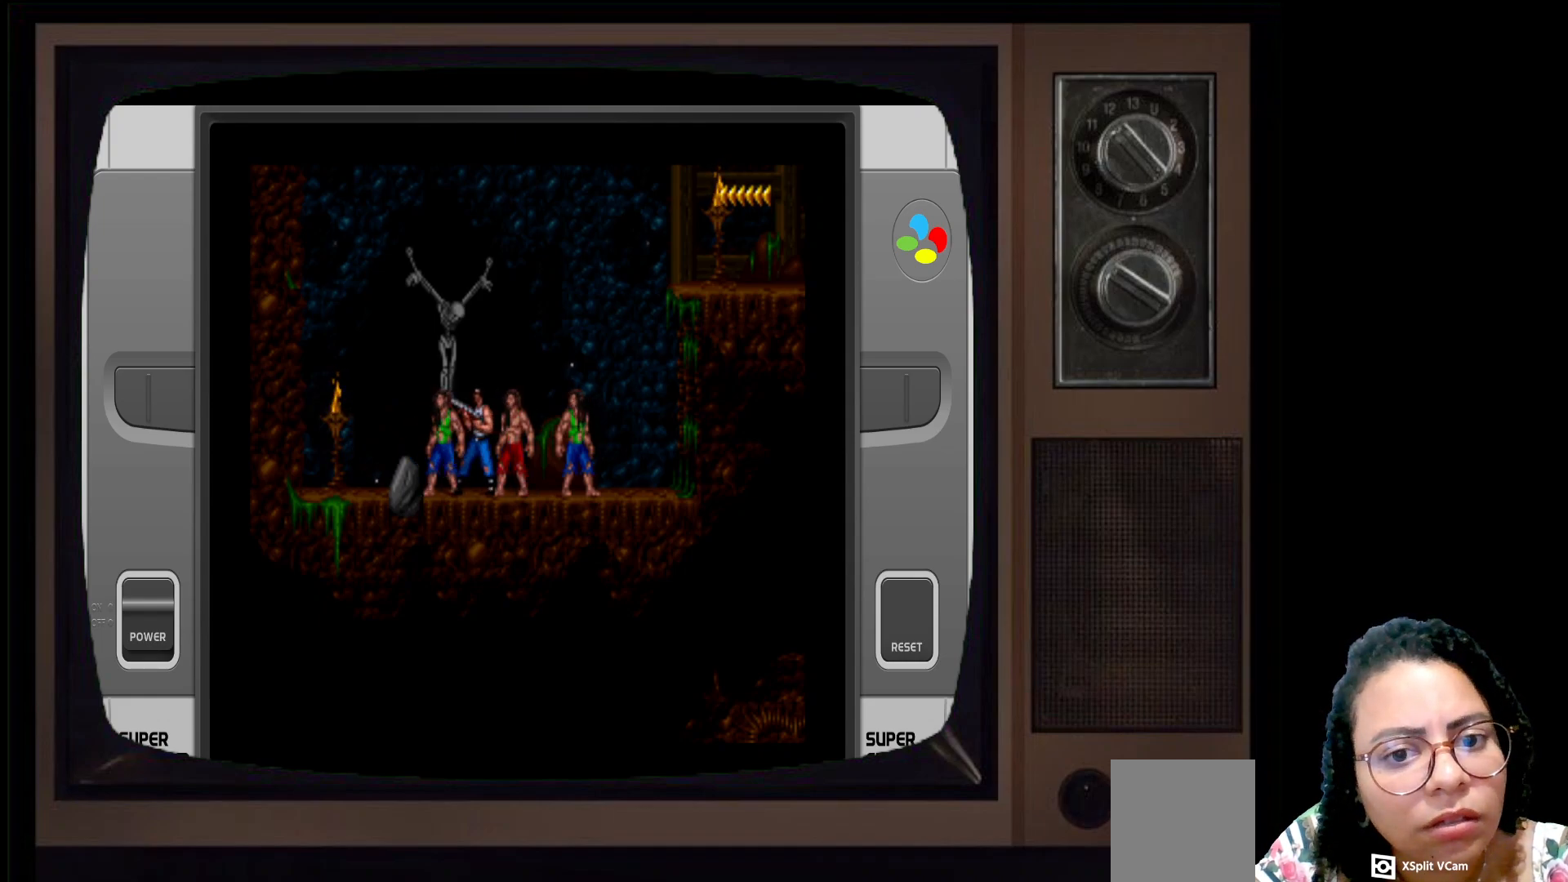
{"buttons": [], "left_stick": "center", "right_stick": "center", "events": [[67, "A", "down"], [233, "A", "up"]]}
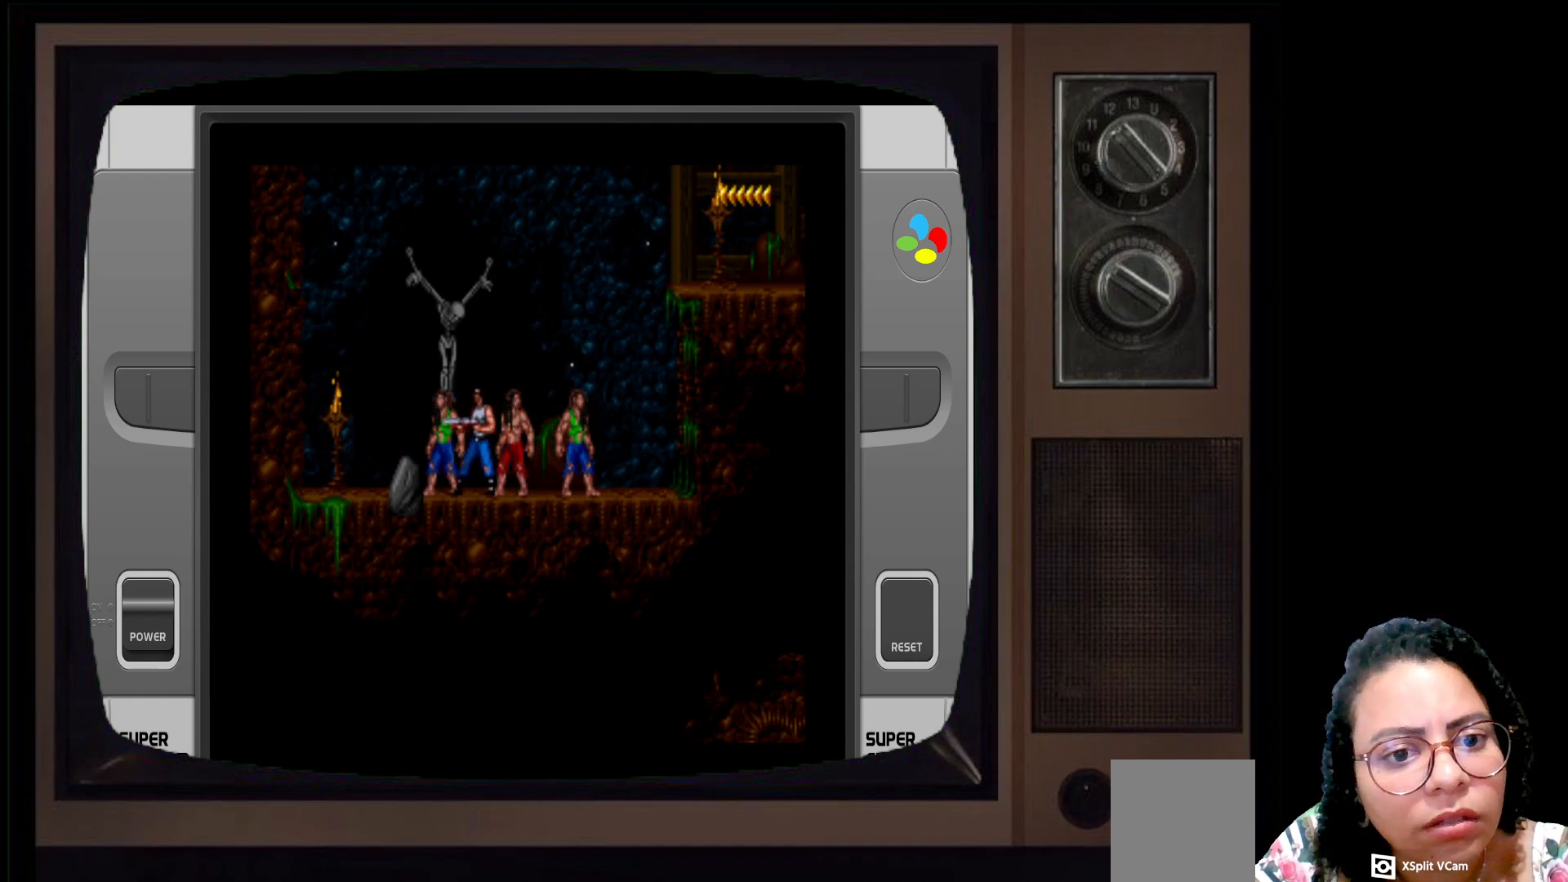
{"buttons": ["A"], "left_stick": "center", "right_stick": "center", "events": [[450, "A", "down"]]}
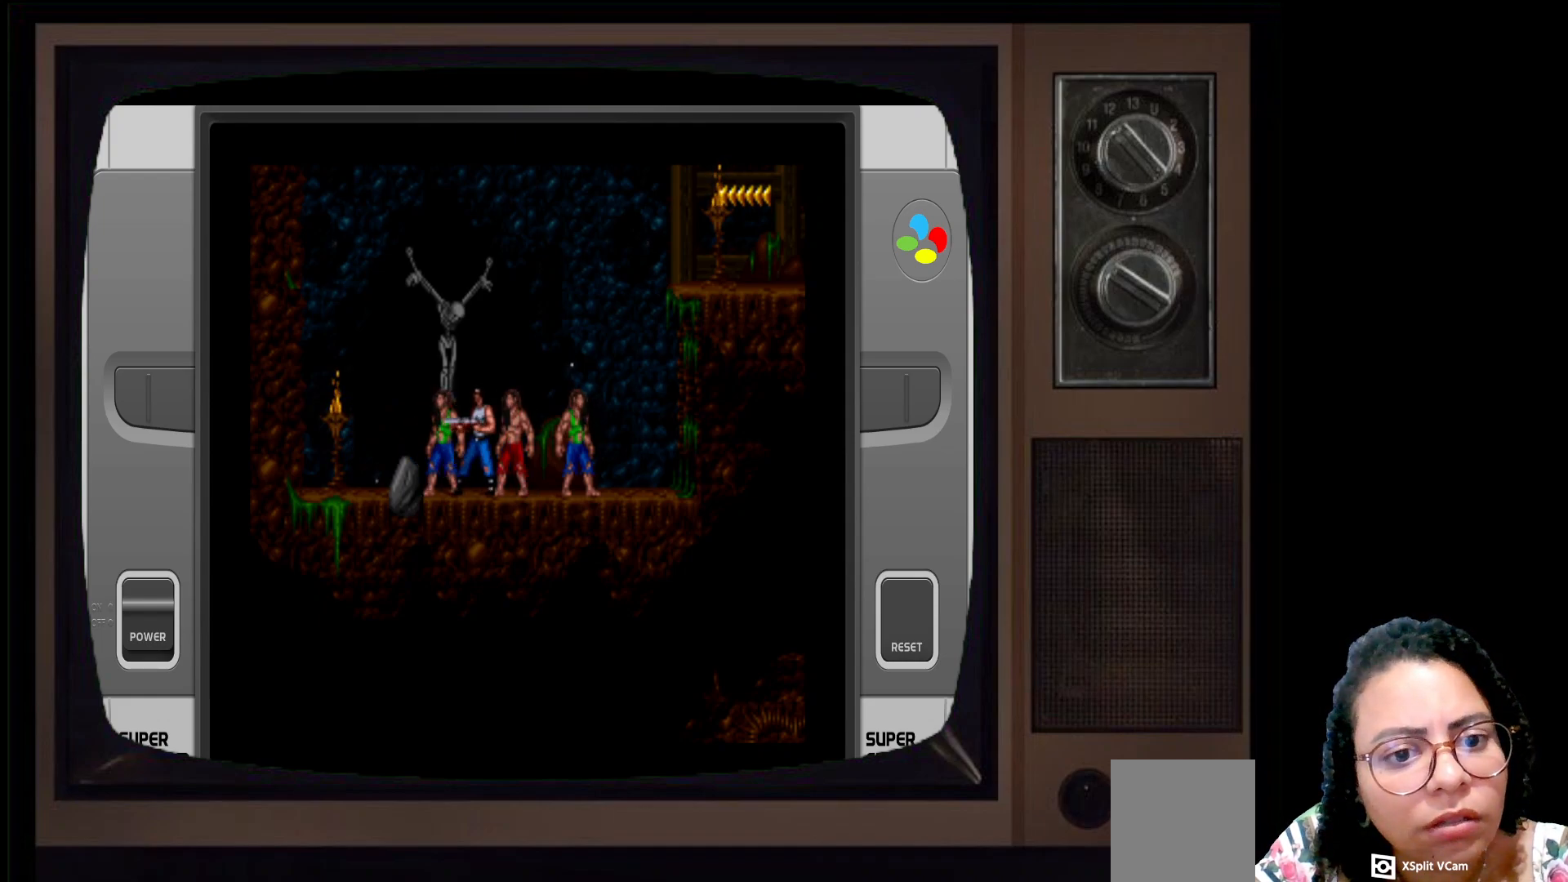
{"buttons": [], "left_stick": "center", "right_stick": "center", "events": [[133, "A", "up"]]}
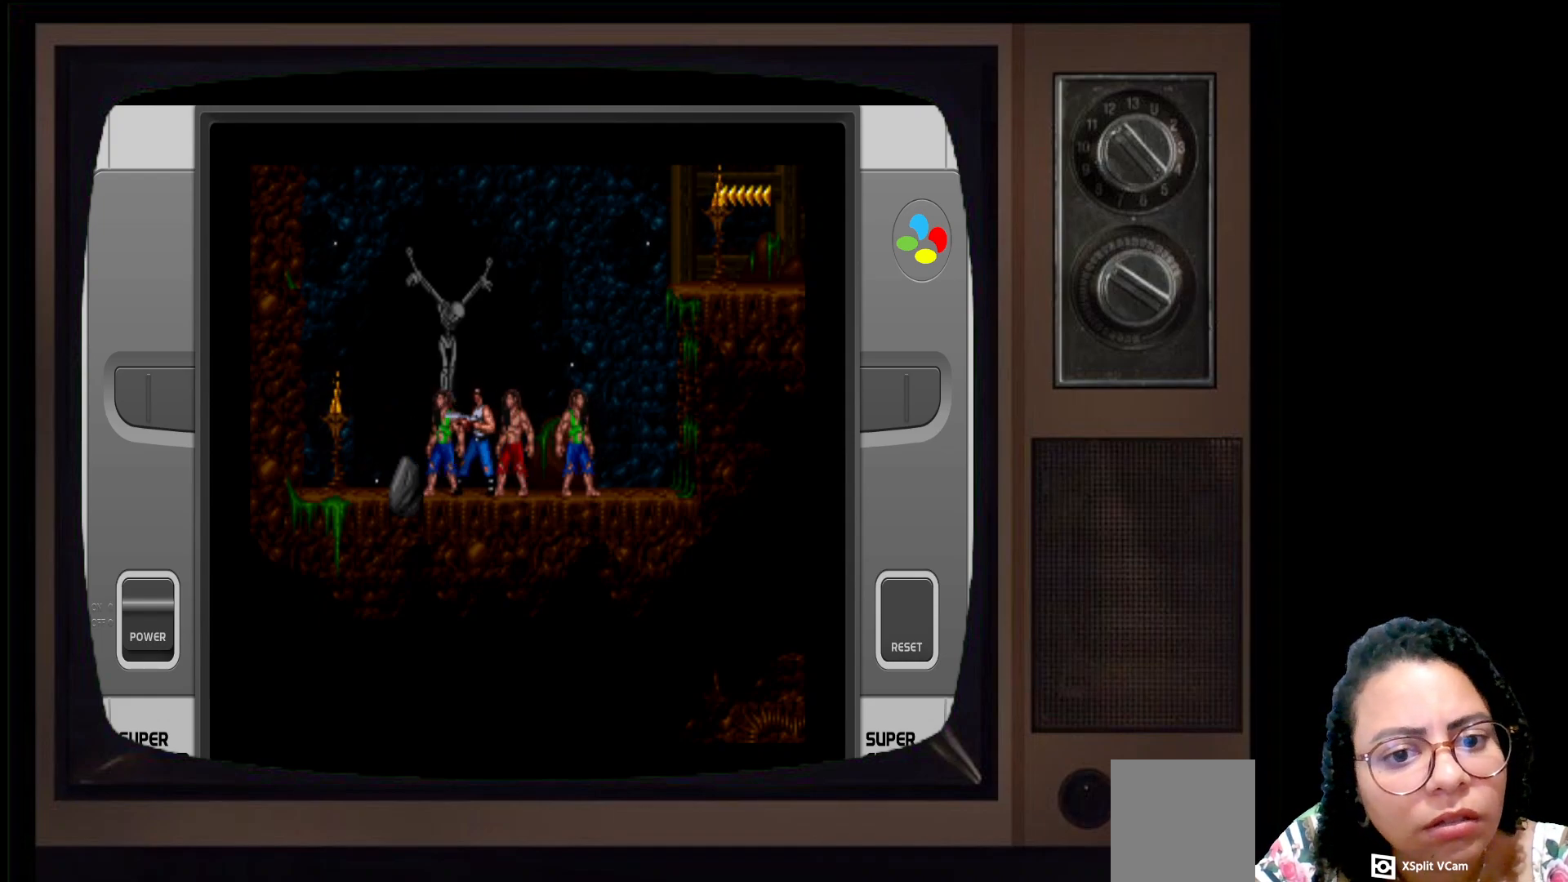
{"buttons": [], "left_stick": "down", "right_stick": "center", "events": [[450, "left_stick", "down"]]}
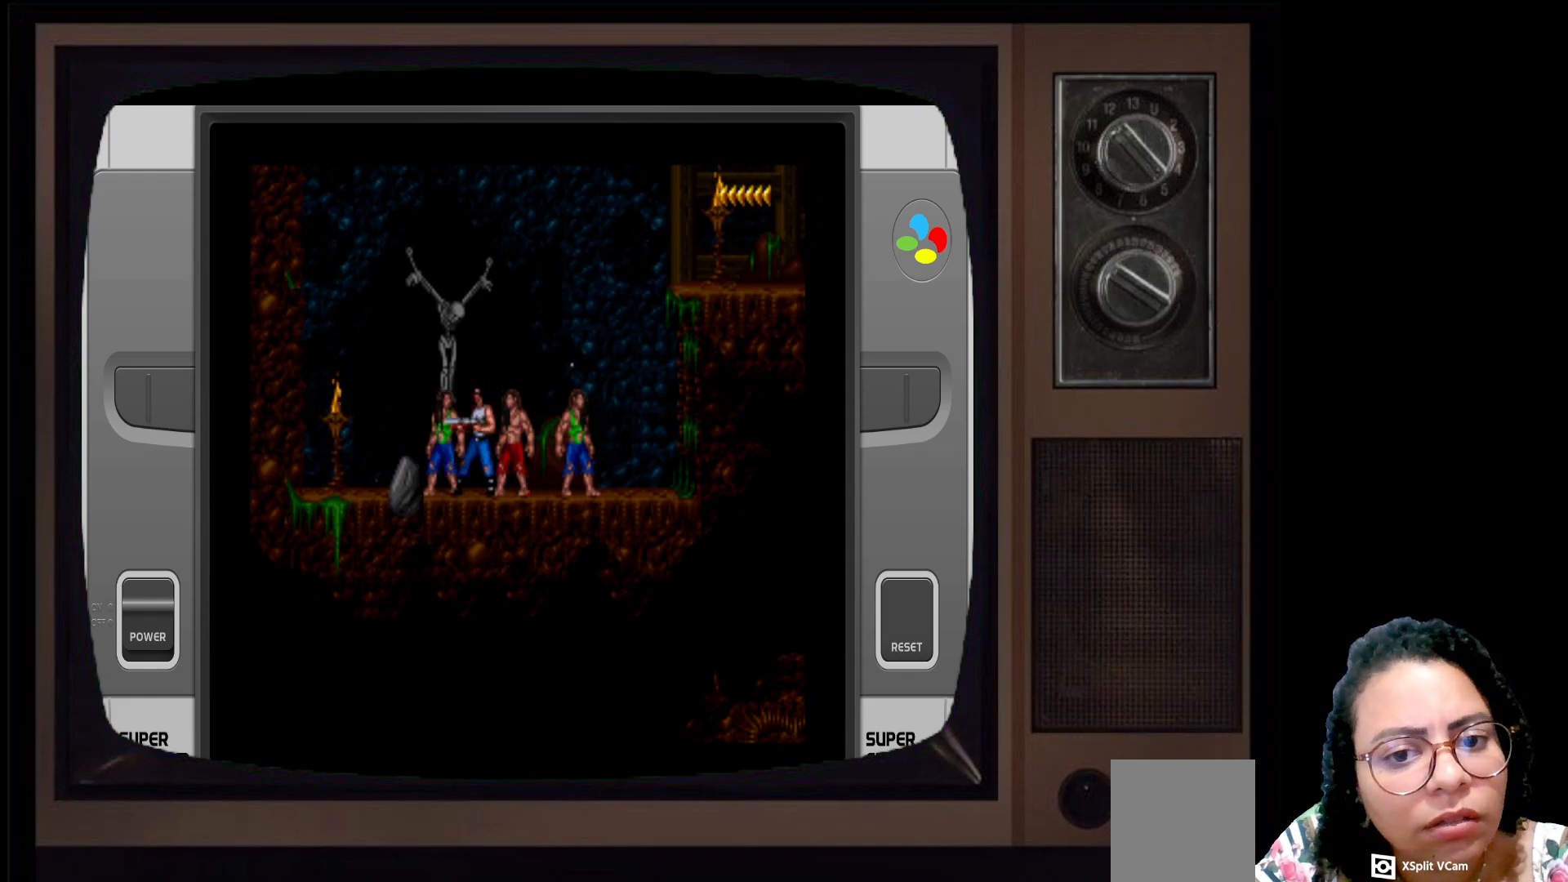
{"buttons": [], "left_stick": "down", "right_stick": "center", "events": []}
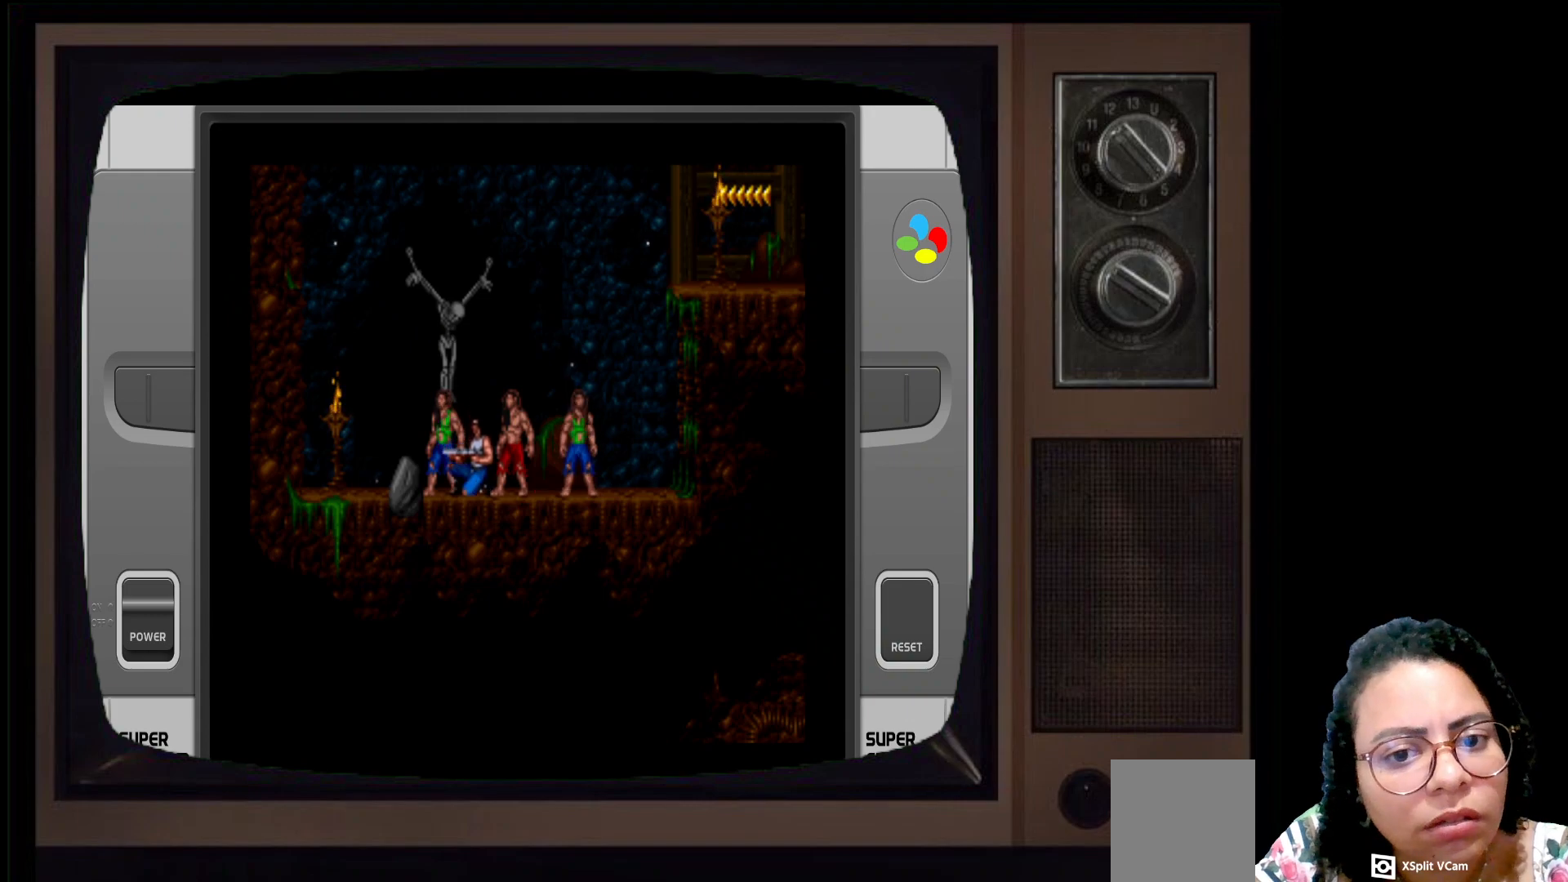
{"buttons": [], "left_stick": "down", "right_stick": "center", "events": [[317, "A", "down"], [450, "A", "up"]]}
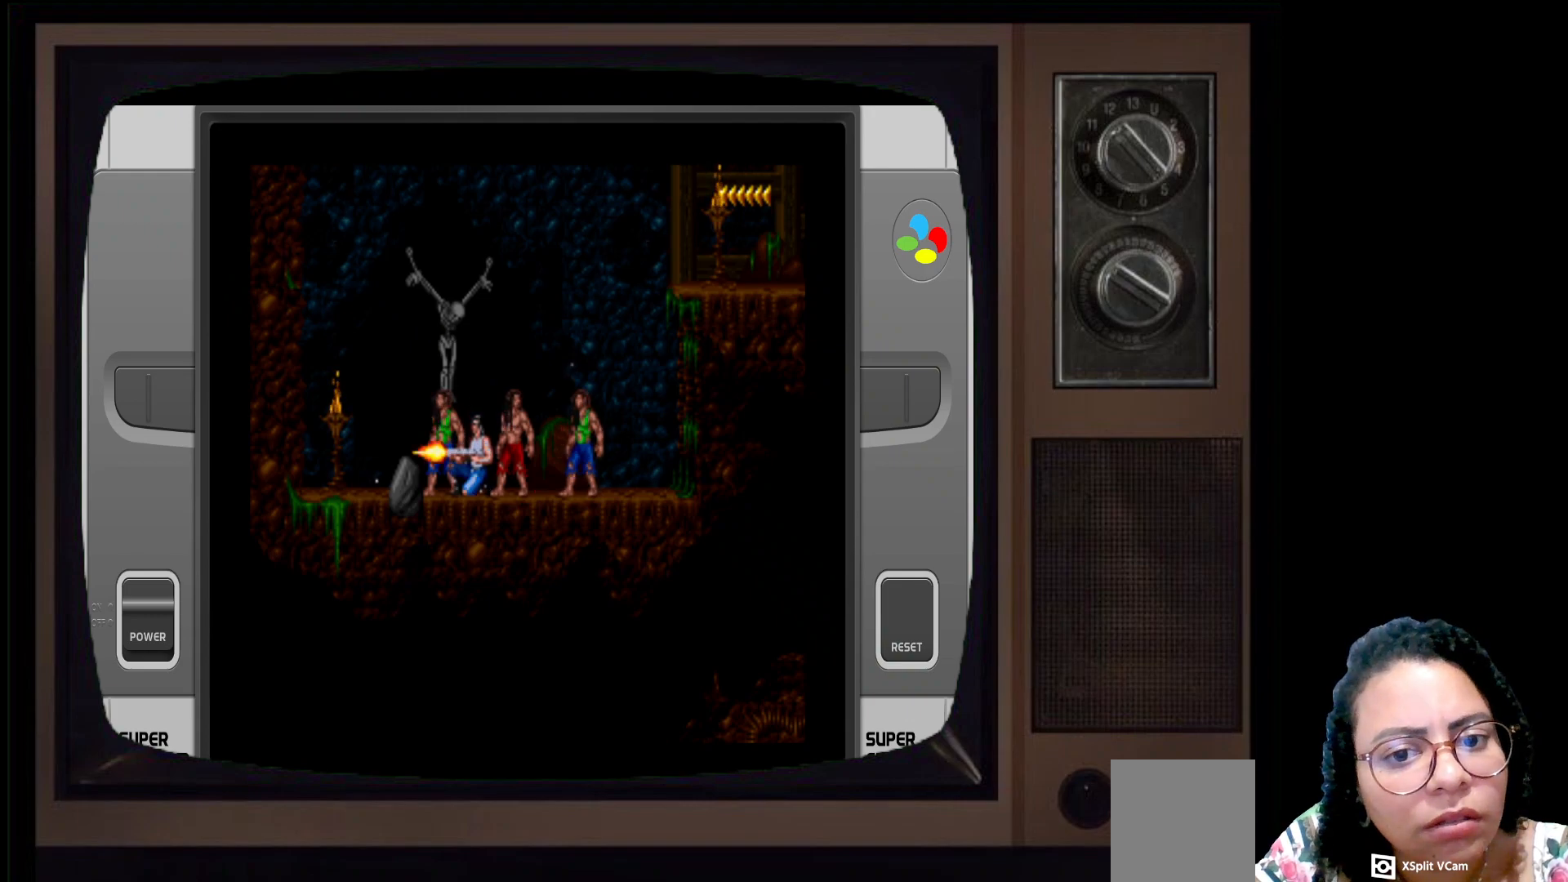
{"buttons": [], "left_stick": "down", "right_stick": "center", "events": []}
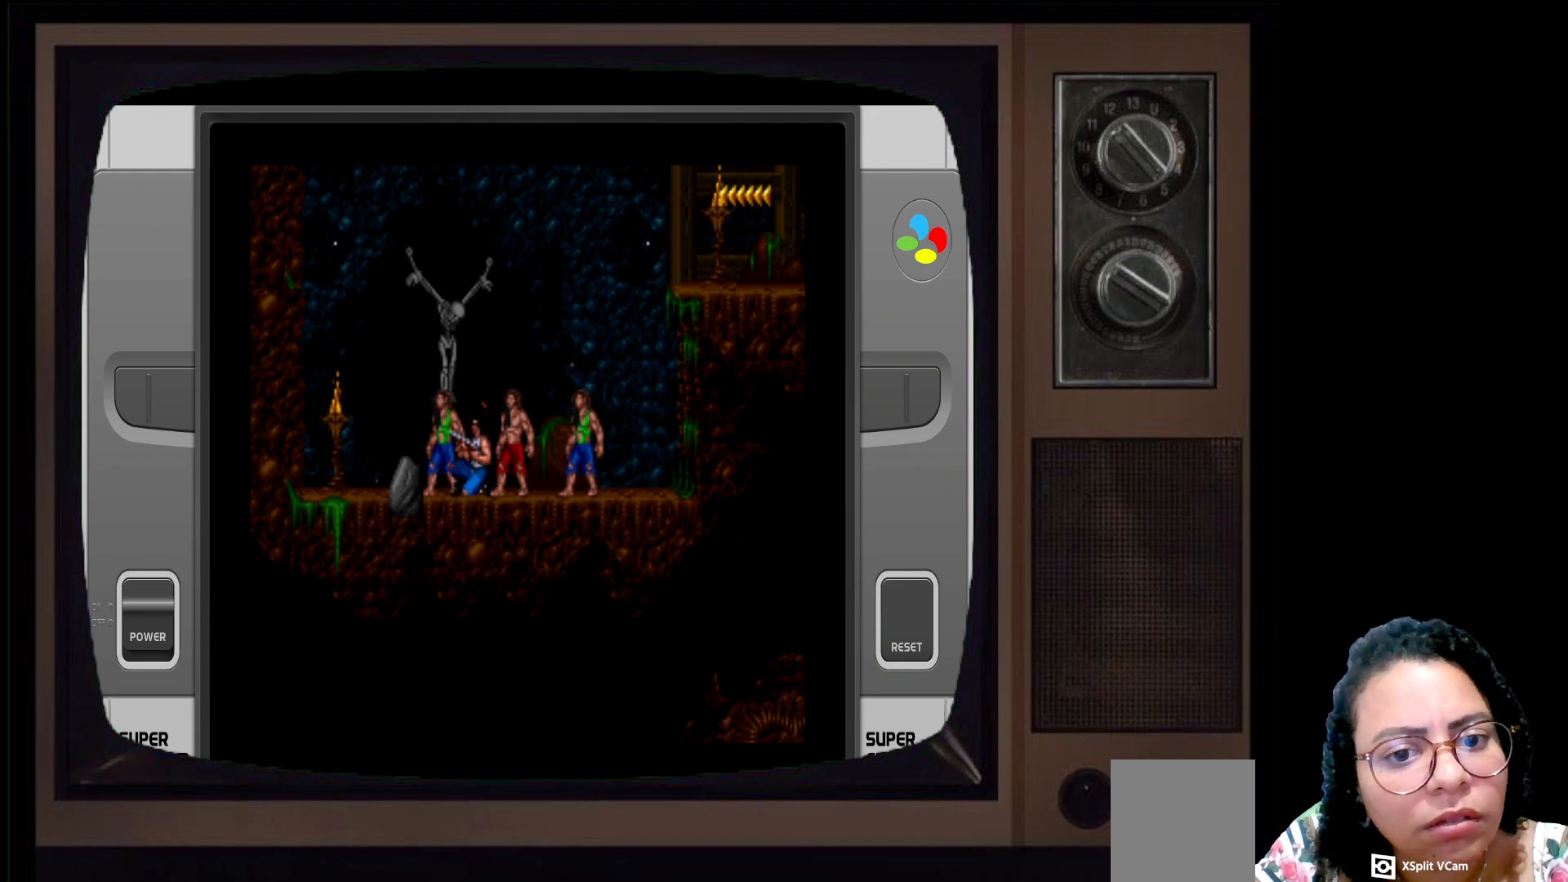
{"buttons": [], "left_stick": "center", "right_stick": "center", "events": [[50, "left_stick", "center"]]}
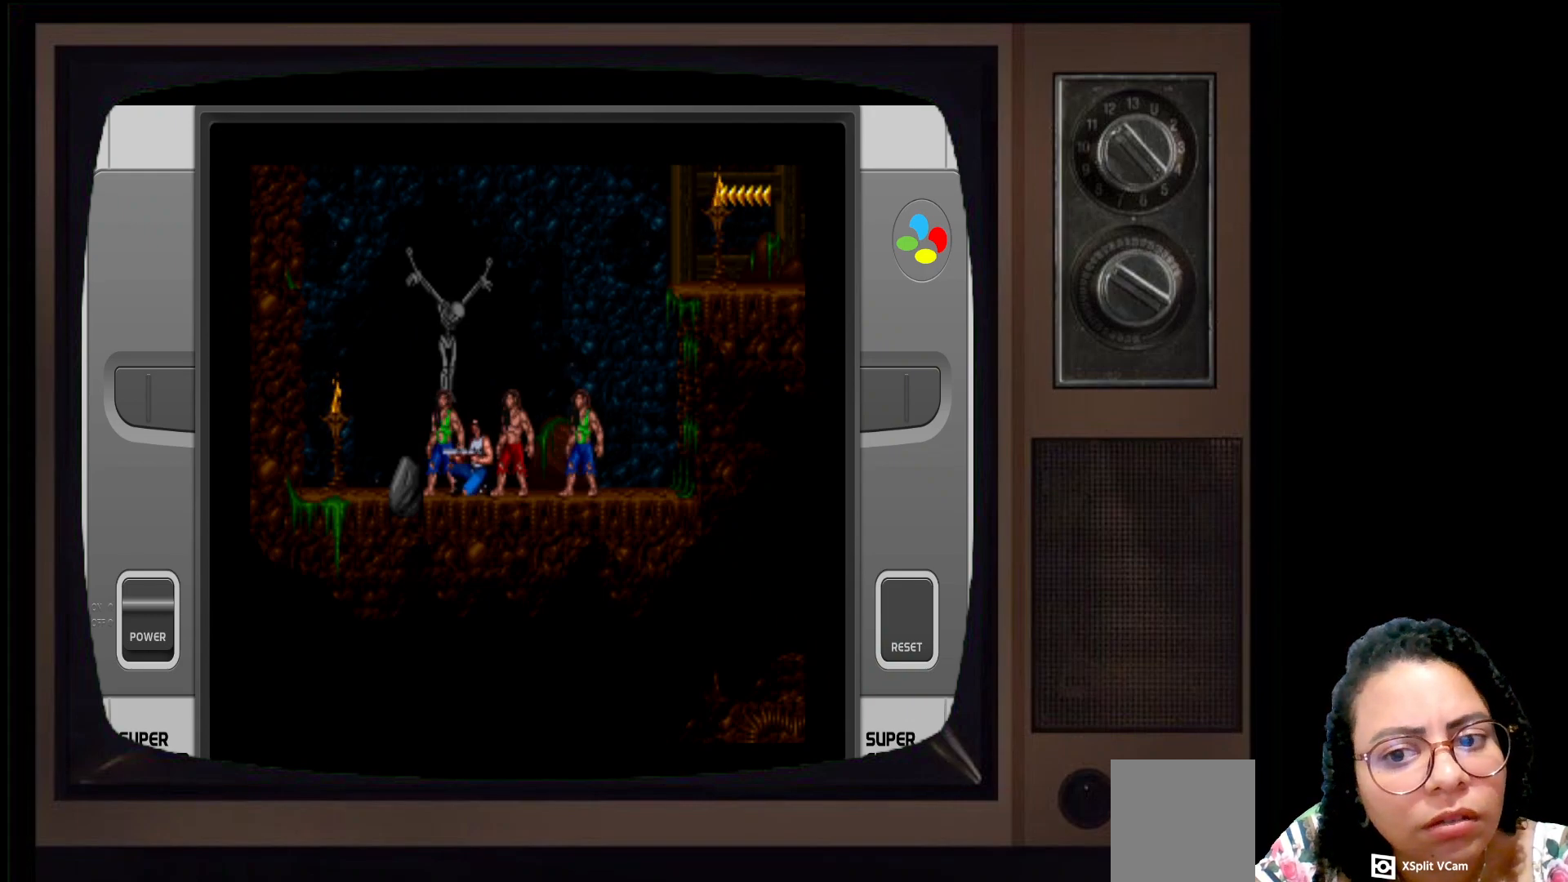
{"buttons": [], "left_stick": "right", "right_stick": "center", "events": [[100, "left_stick", "down"], [250, "left_stick", "center"], [500, "left_stick", "right"]]}
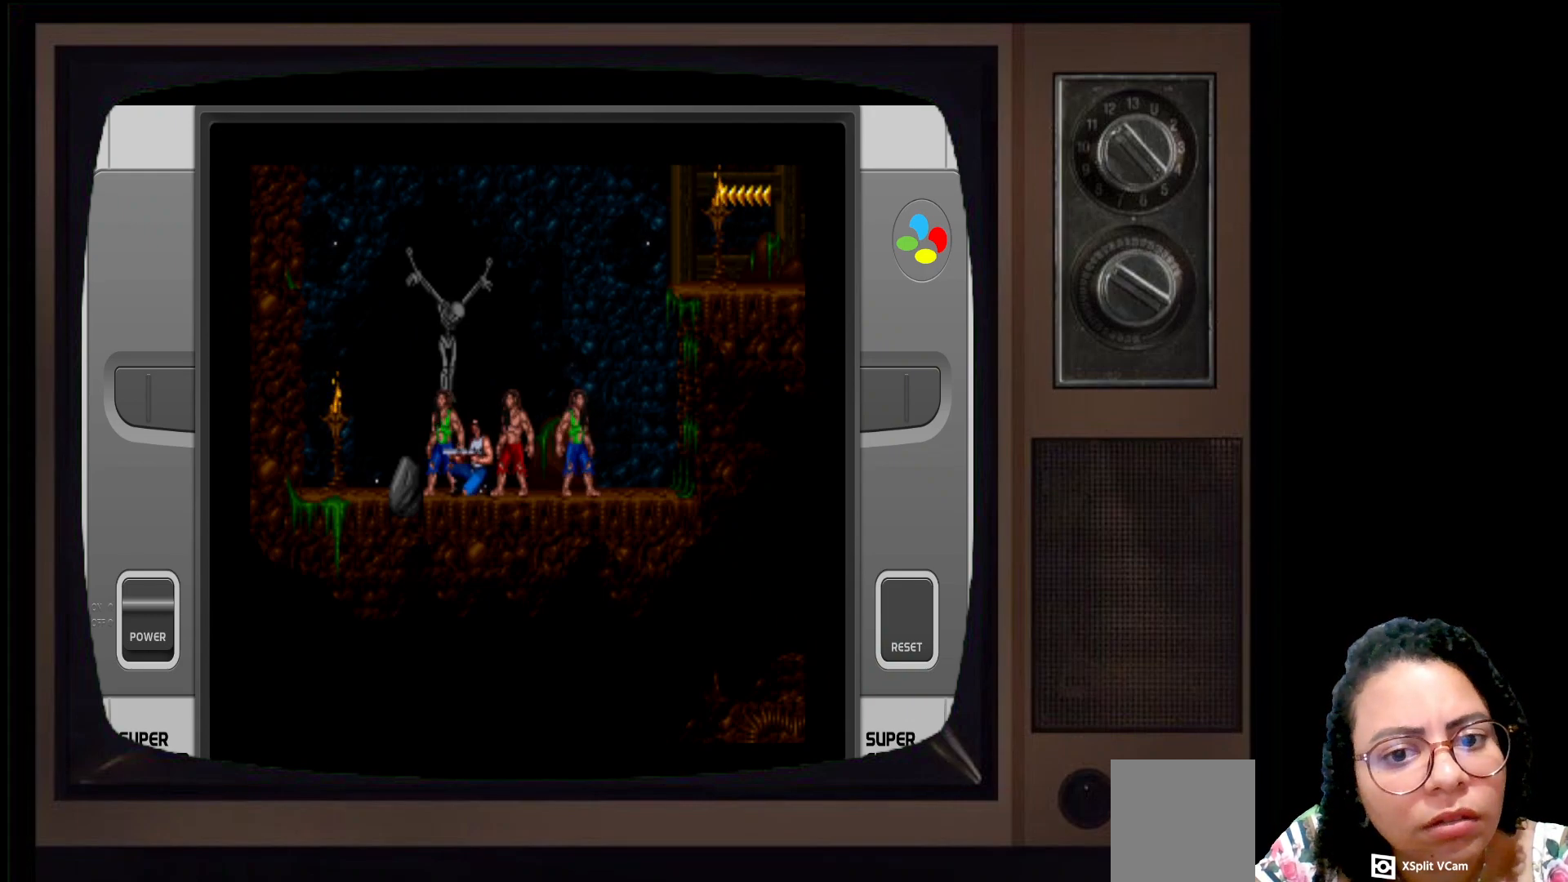
{"buttons": [], "left_stick": "center", "right_stick": "center", "events": [[400, "left_stick", "center"]]}
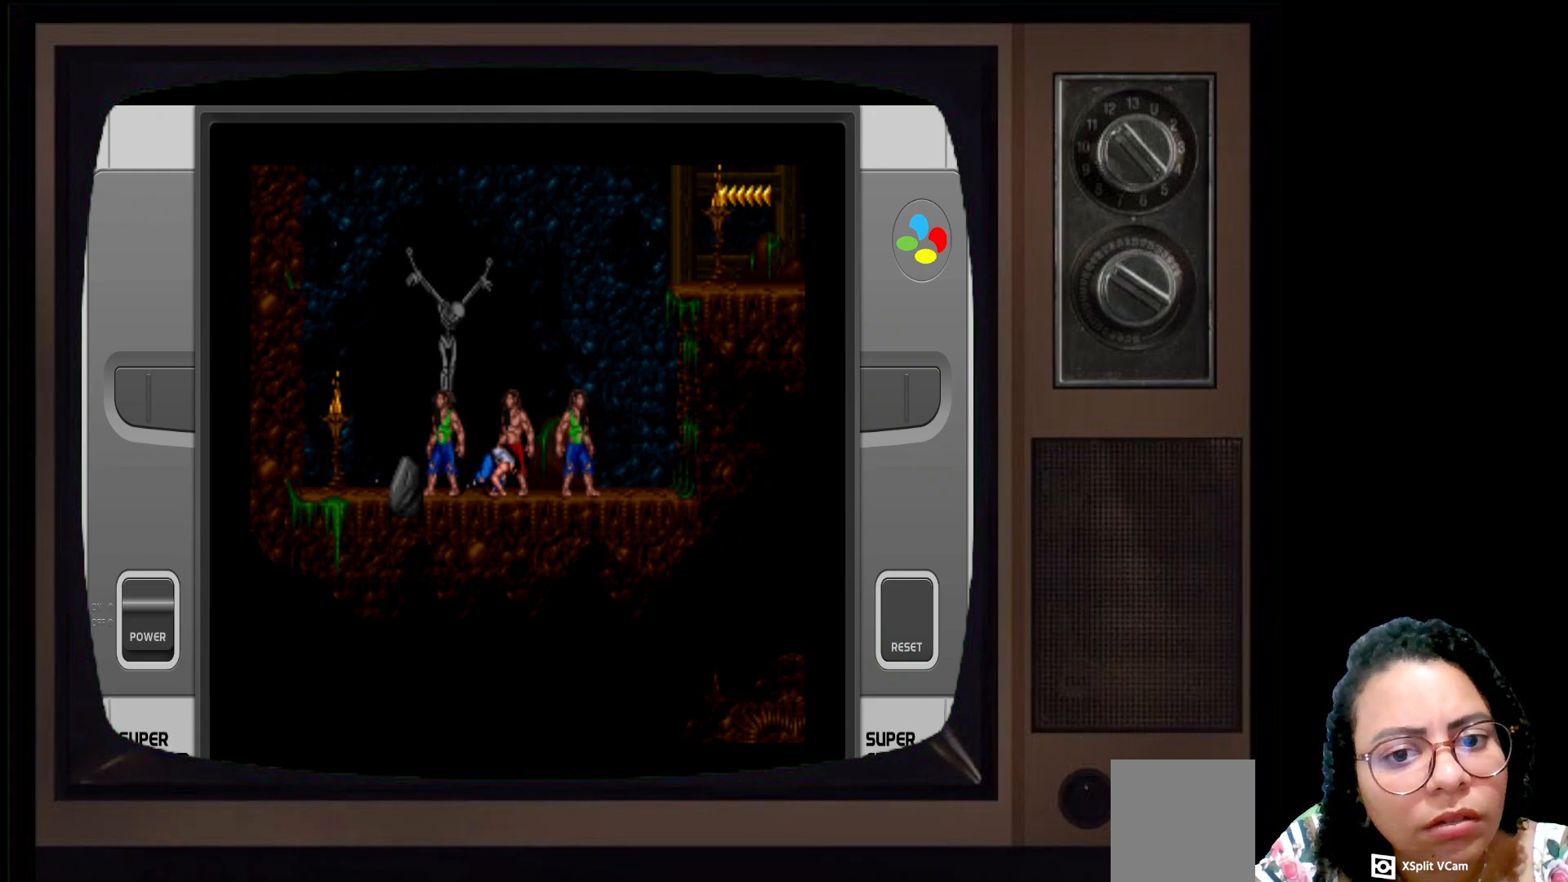
{"buttons": [], "left_stick": "center", "right_stick": "center", "events": []}
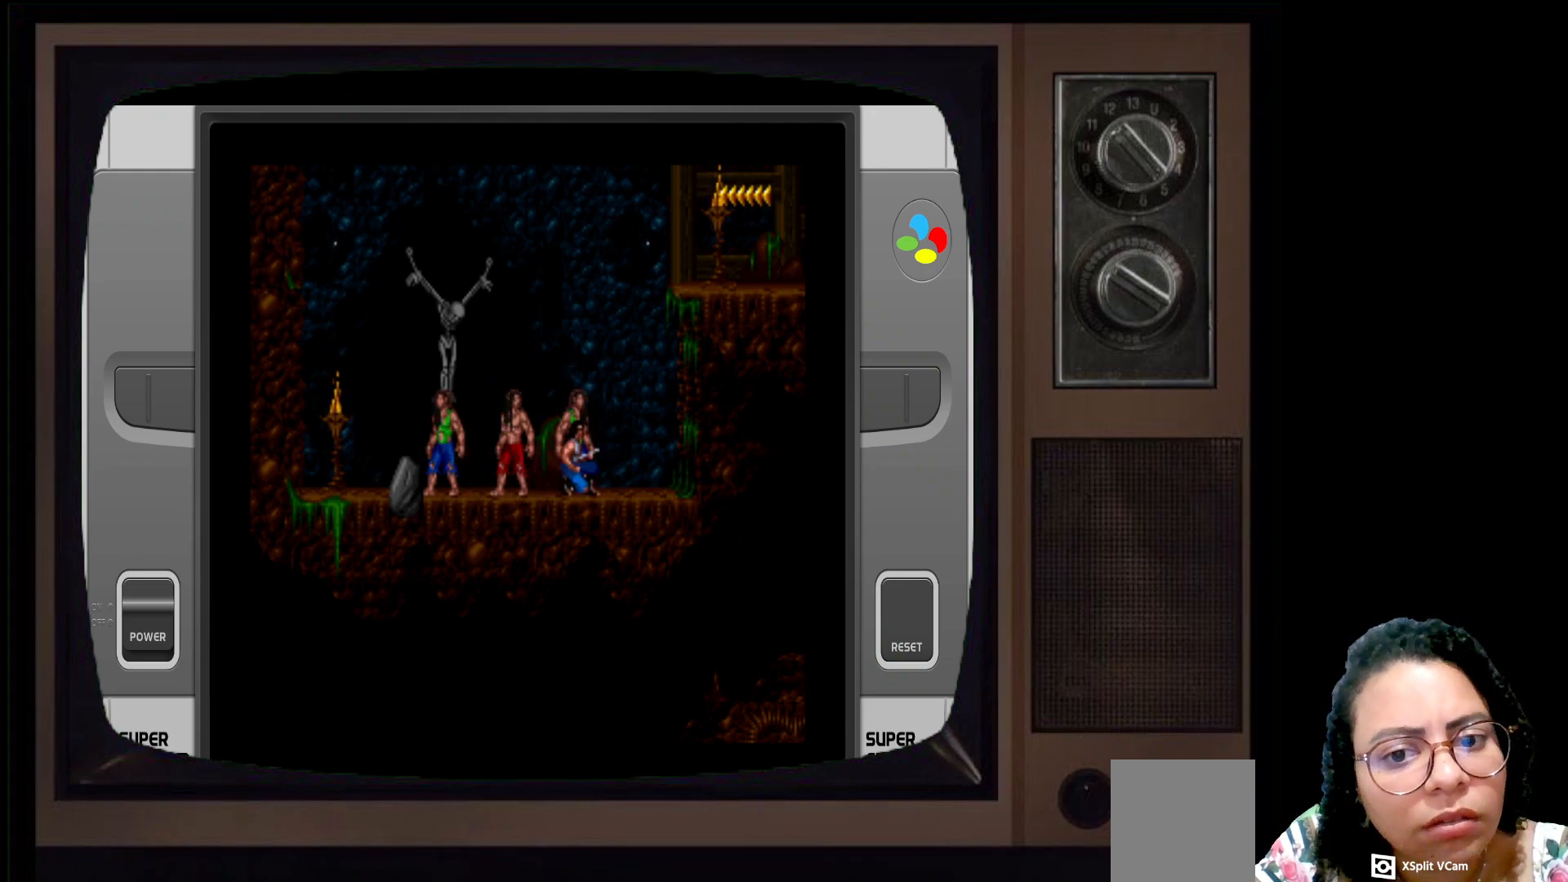
{"buttons": ["A"], "left_stick": "center", "right_stick": "center", "events": [[450, "A", "down"]]}
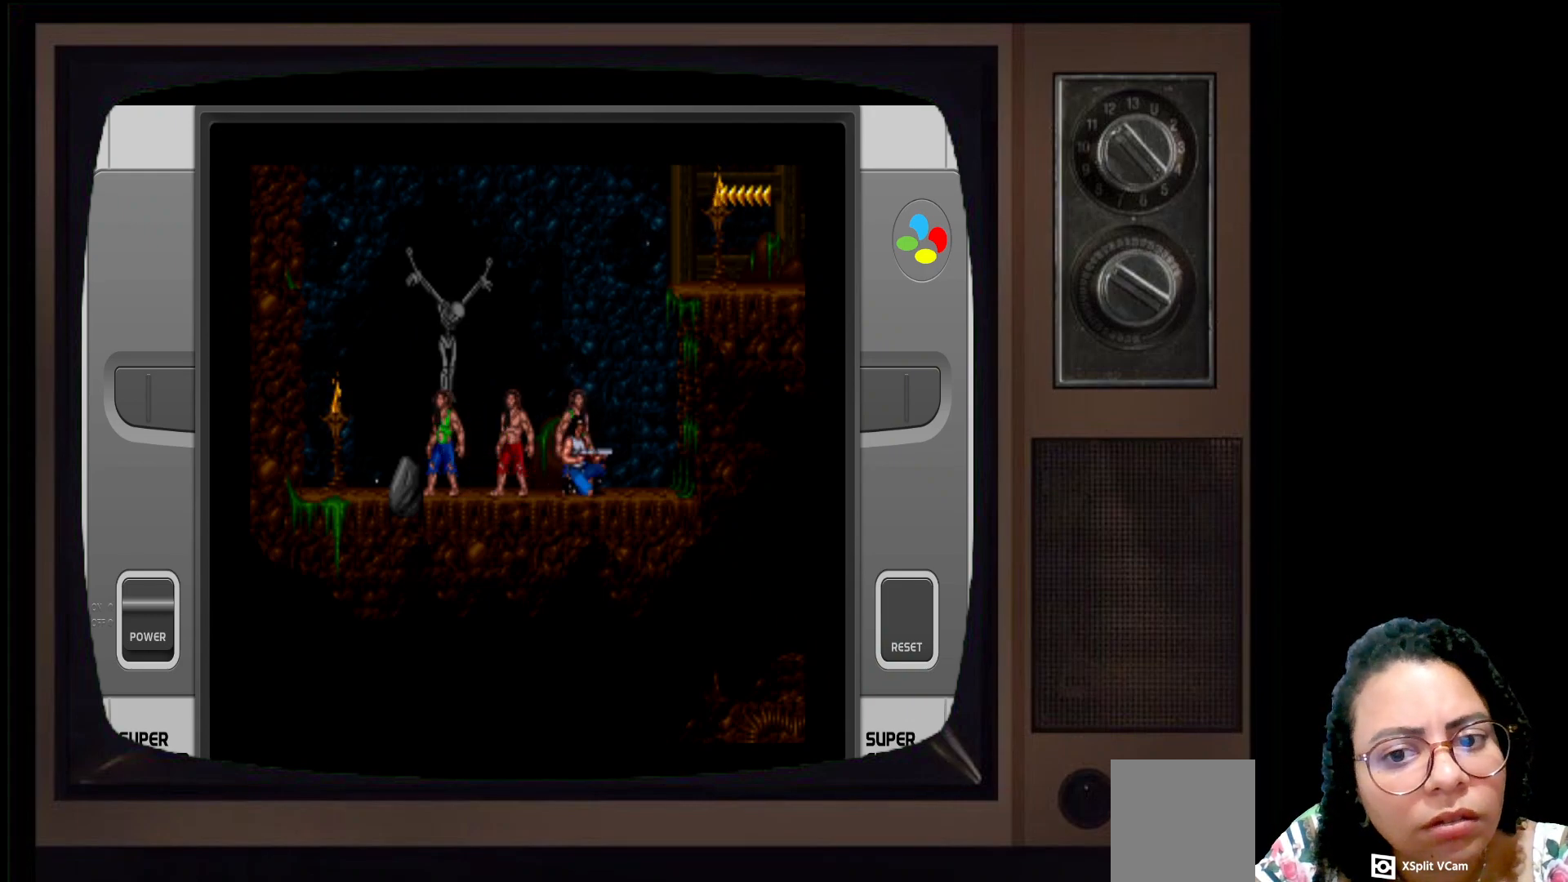
{"buttons": [], "left_stick": "center", "right_stick": "center", "events": [[183, "A", "up"]]}
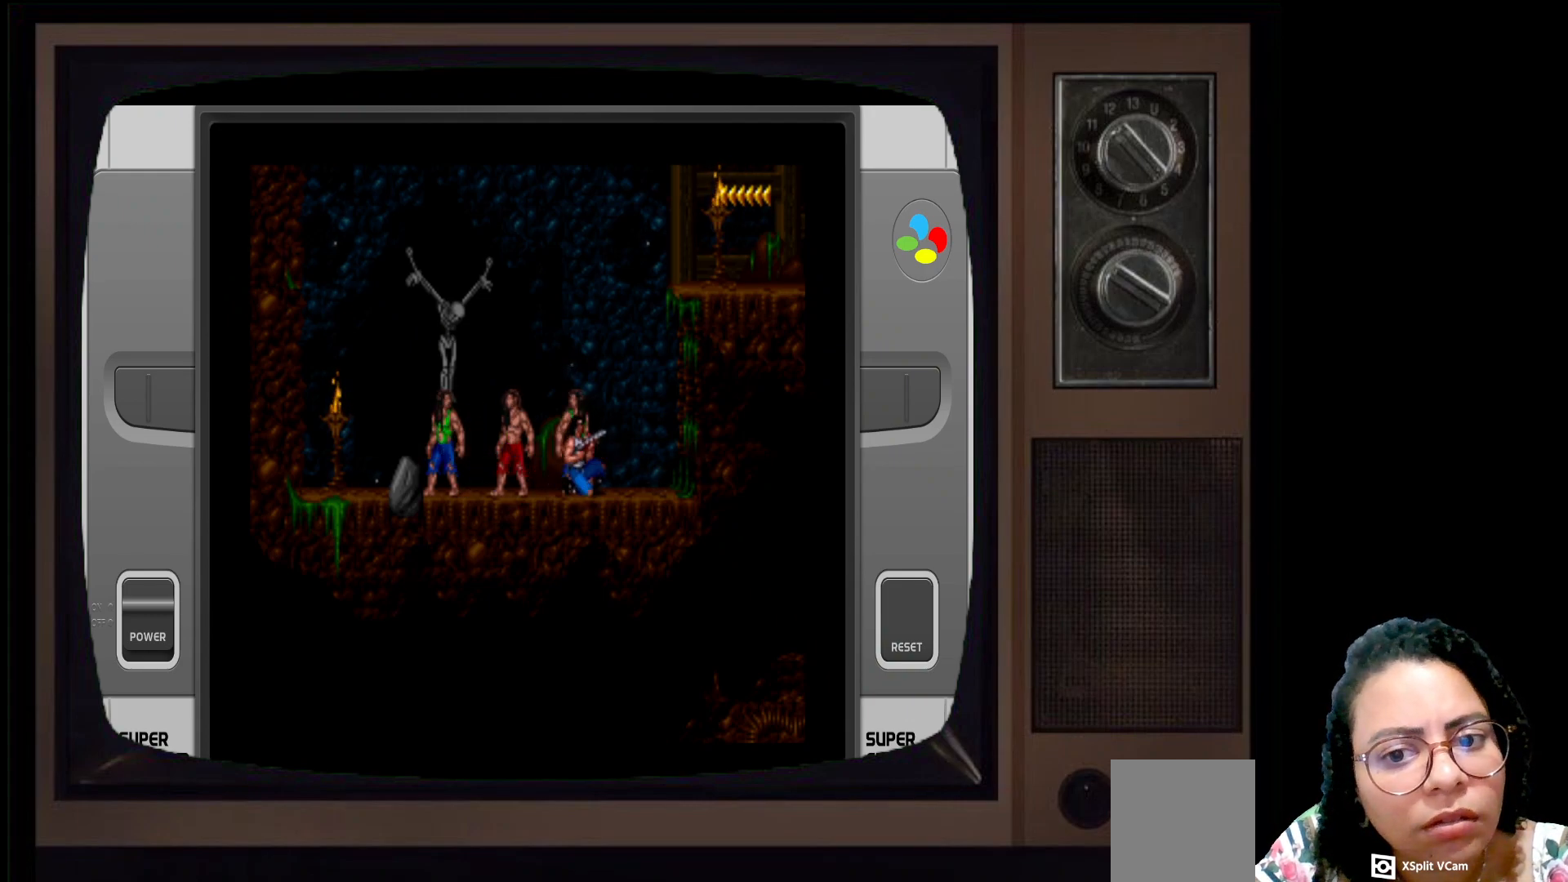
{"buttons": [], "left_stick": "center", "right_stick": "center", "events": [[150, "A", "down"], [417, "A", "up"]]}
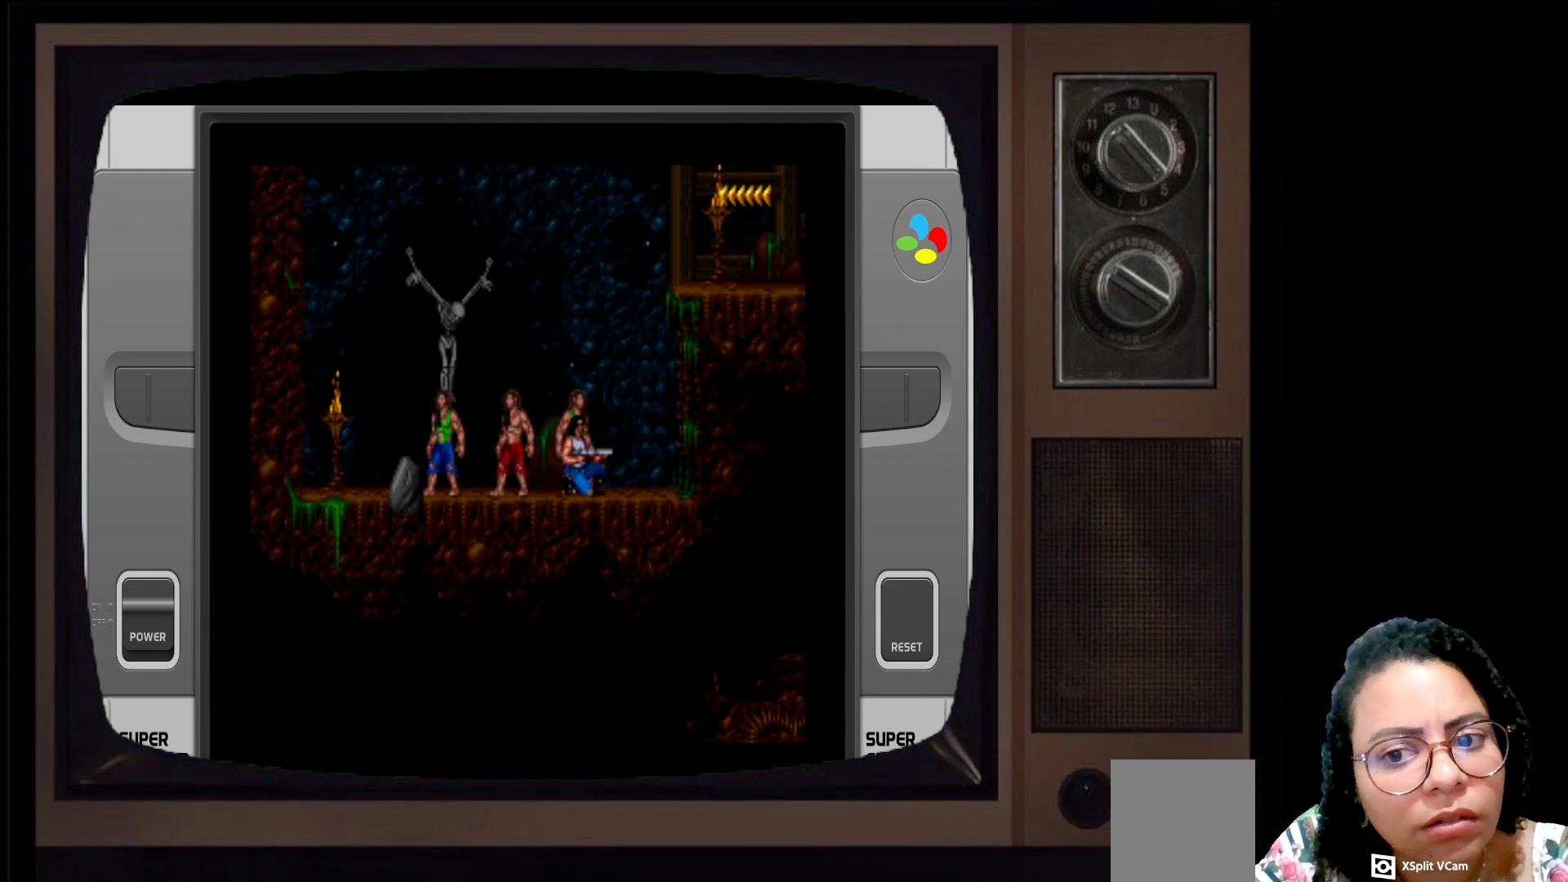
{"buttons": [], "left_stick": "center", "right_stick": "center", "events": [[200, "A", "down"], [383, "A", "up"]]}
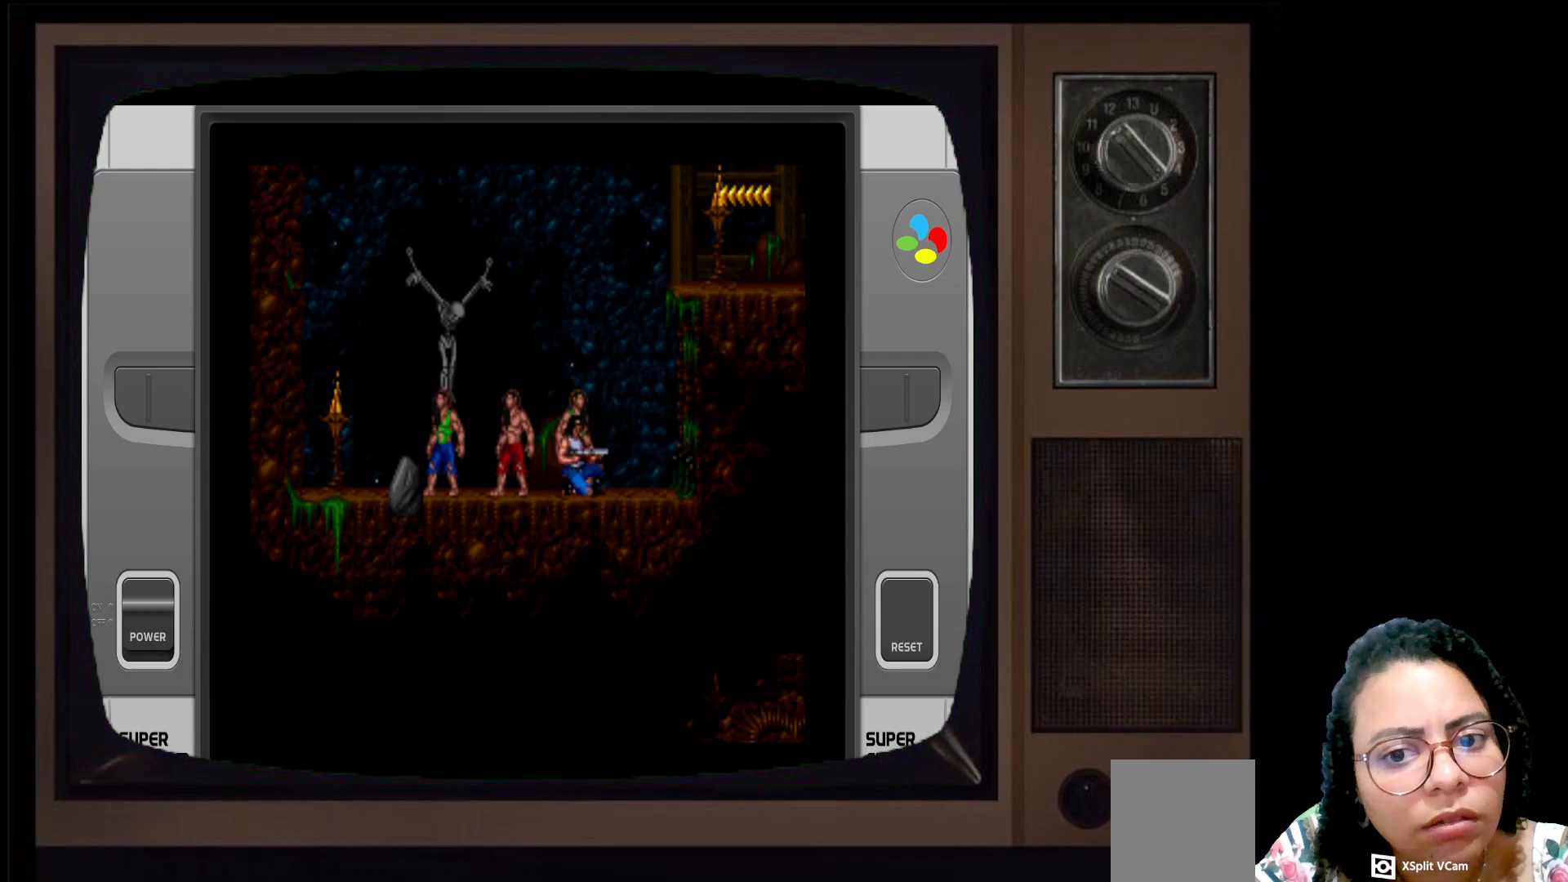
{"buttons": ["A"], "left_stick": "center", "right_stick": "center", "events": [[467, "A", "down"]]}
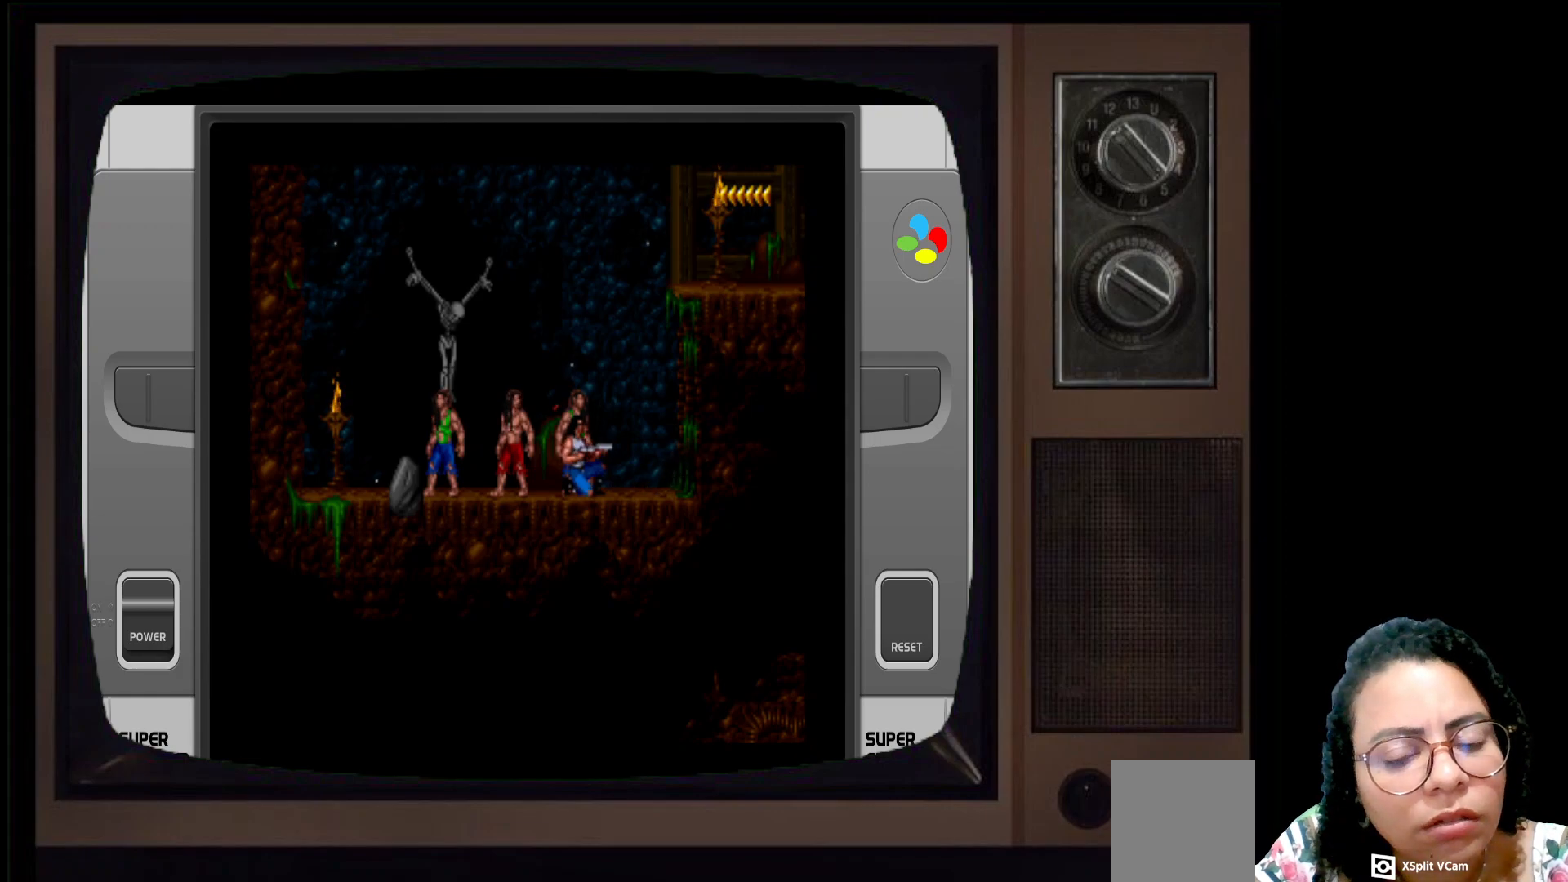
{"buttons": [], "left_stick": "center", "right_stick": "center", "events": [[283, "A", "up"]]}
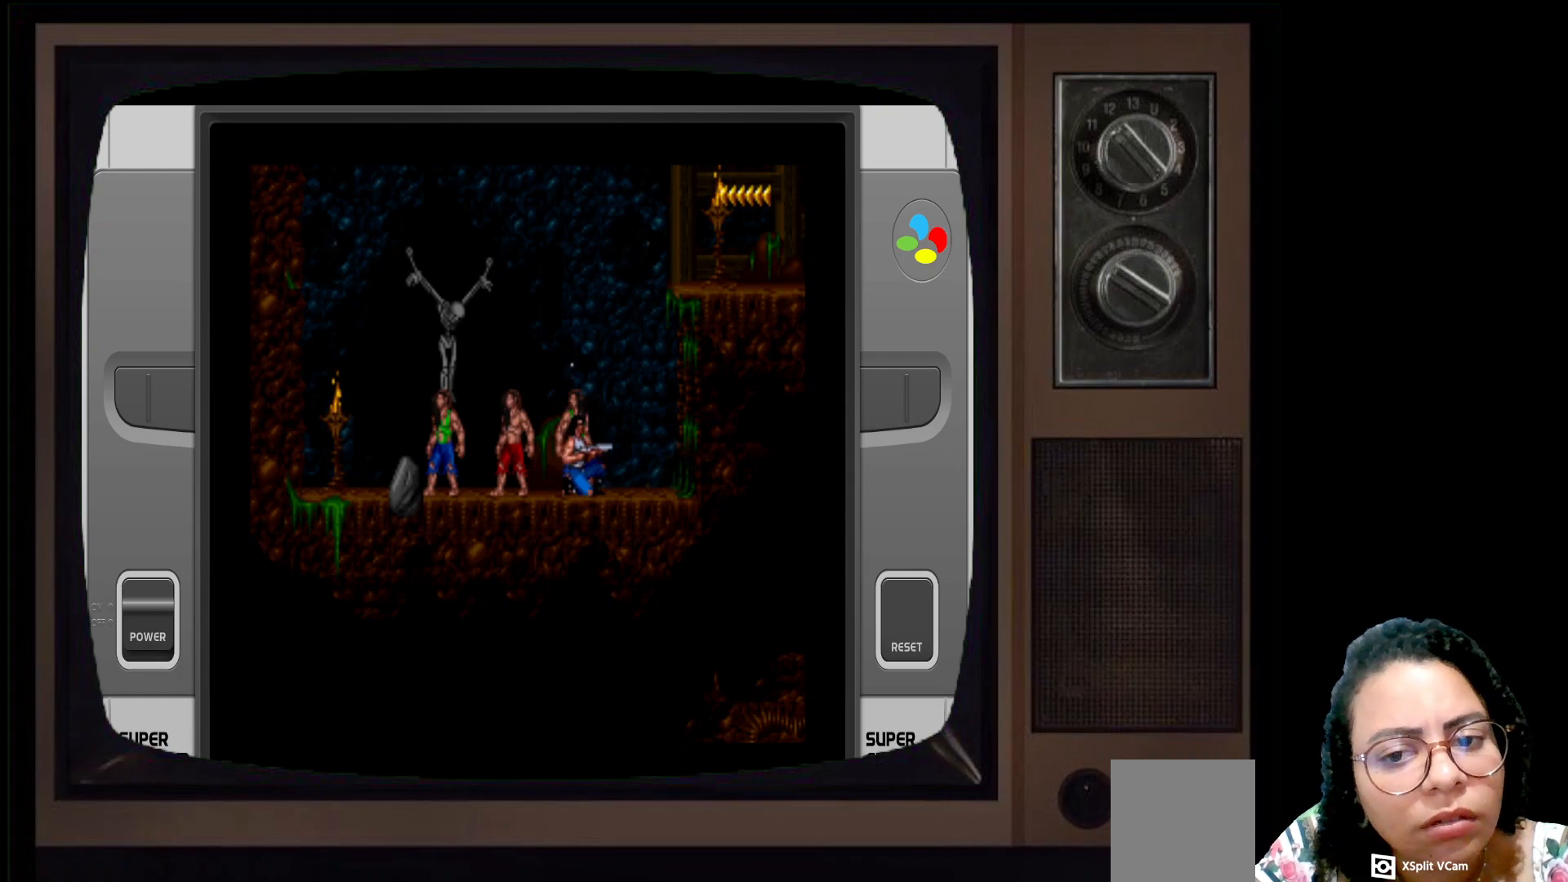
{"buttons": ["A"], "left_stick": "center", "right_stick": "center", "events": [[250, "A", "down"]]}